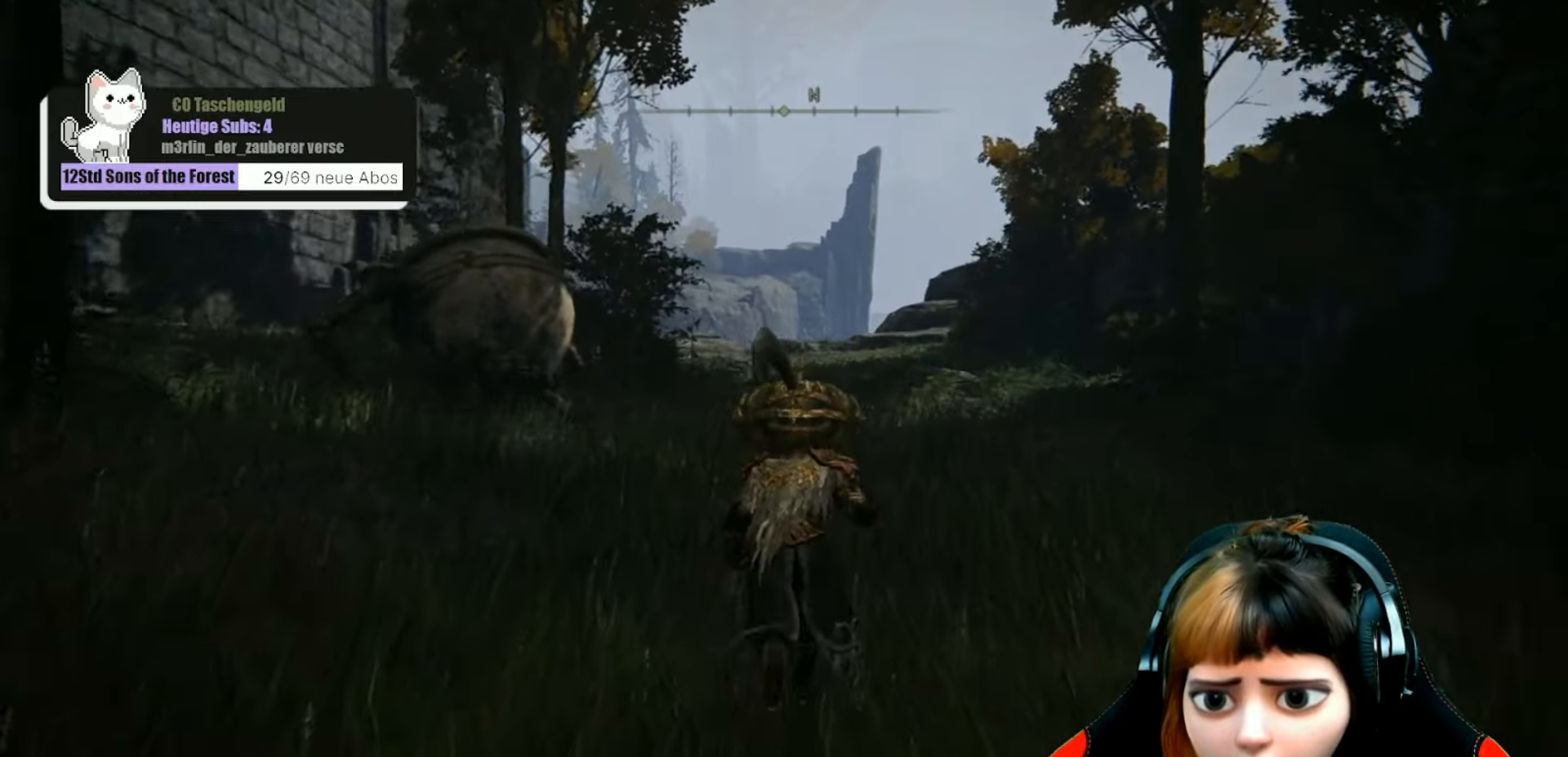
Gameplay with a controller (Xbox layout); each line is a JSON object with the inputs held at the frame after it. "events" lists button and stick changes between this image and that frame as [ms after this image, input, new state], when the widget could be followed in between. Not read: L3.
{"buttons": [], "left_stick": "up", "right_stick": "center", "events": []}
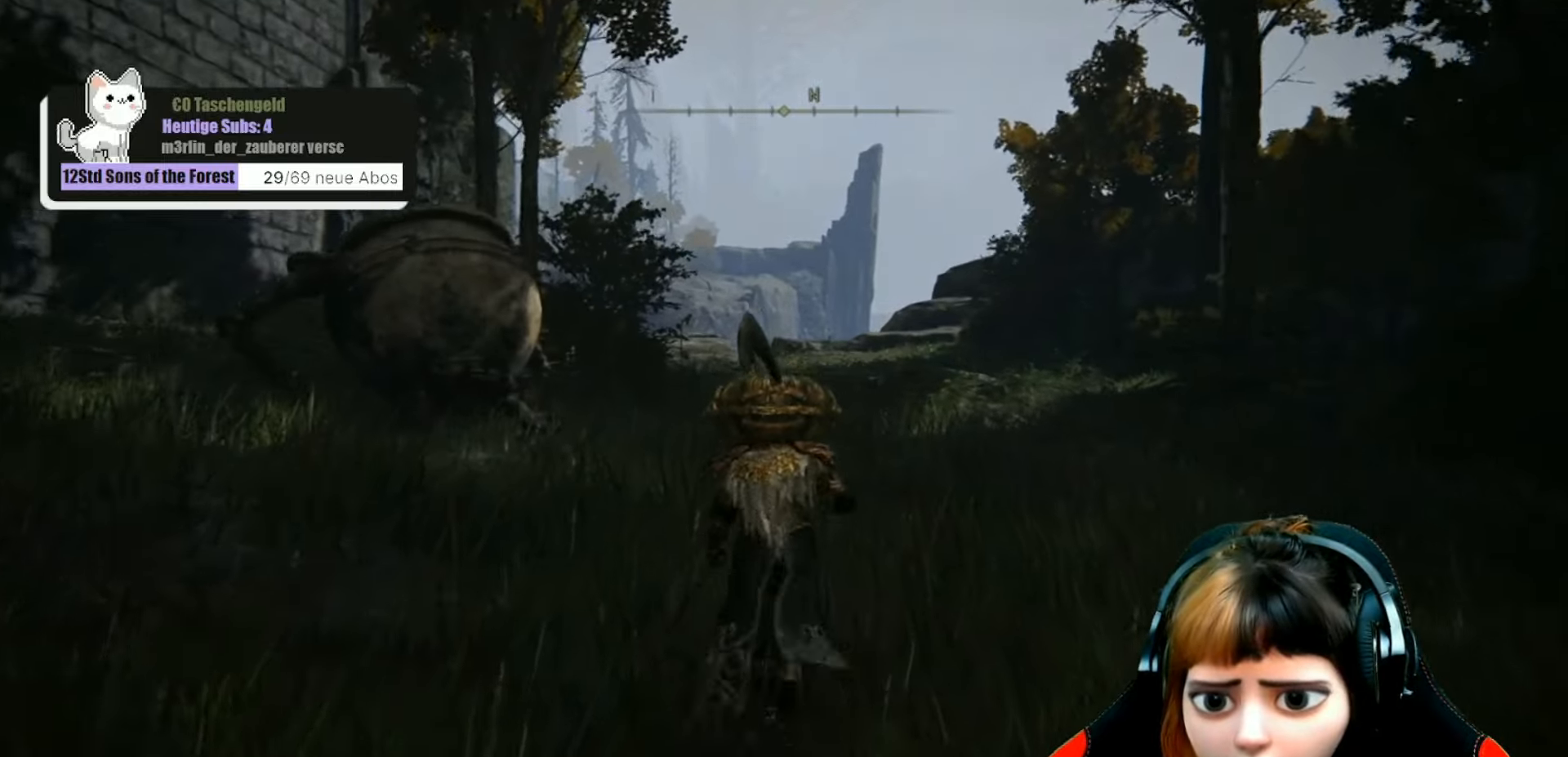
{"buttons": [], "left_stick": "up", "right_stick": "center", "events": []}
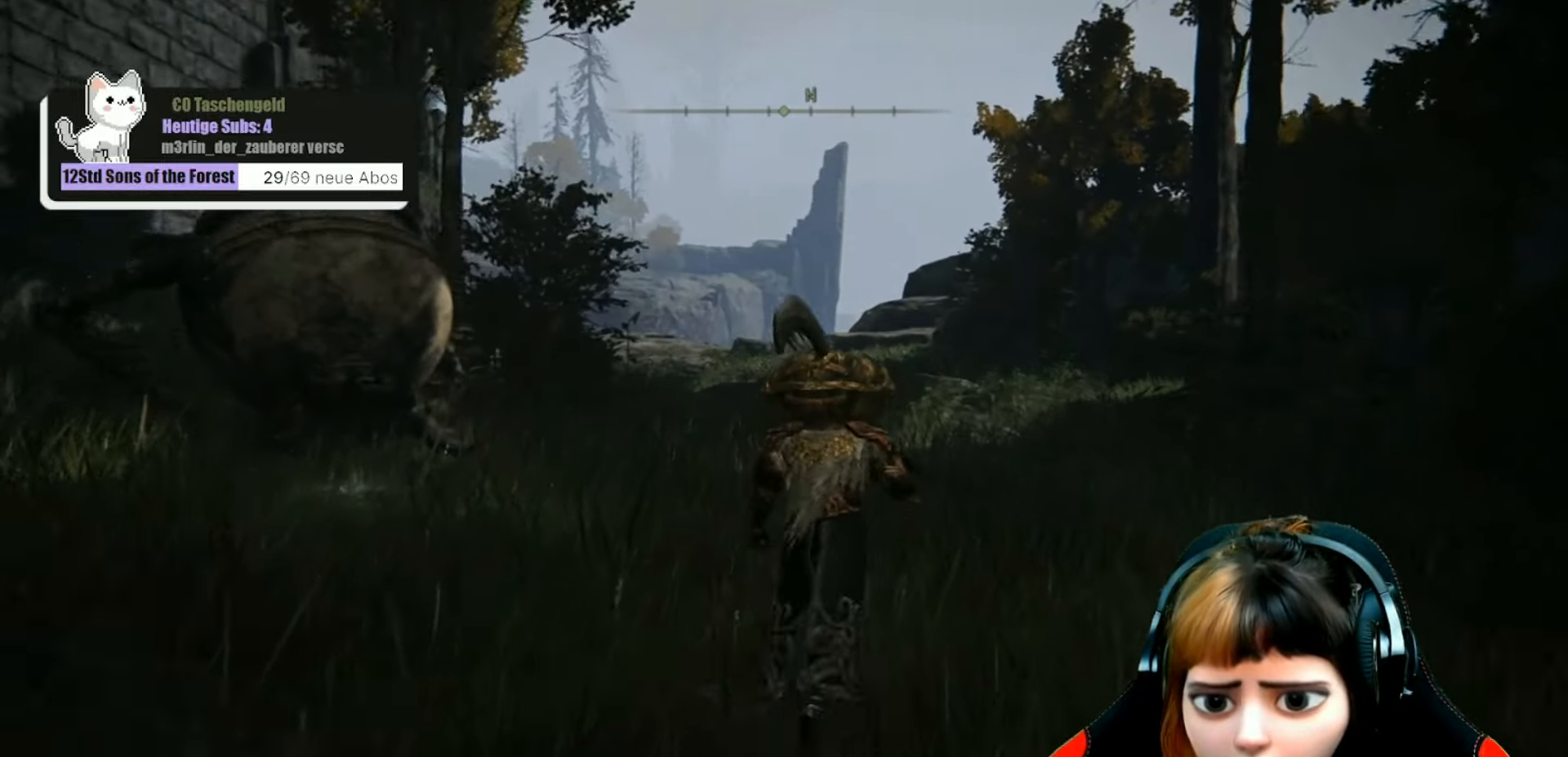
{"buttons": [], "left_stick": "up", "right_stick": "center", "events": []}
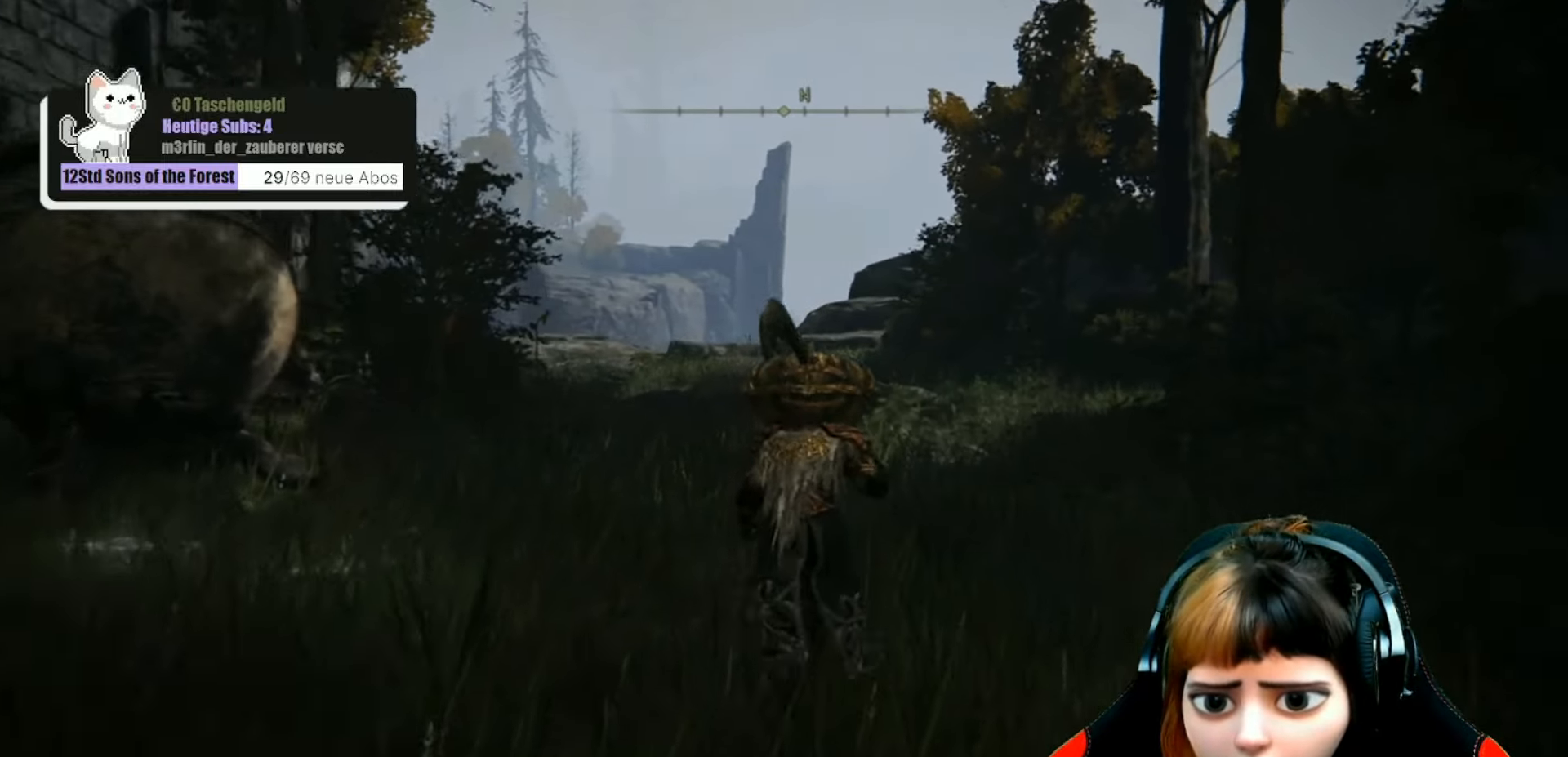
{"buttons": [], "left_stick": "up", "right_stick": "center", "events": []}
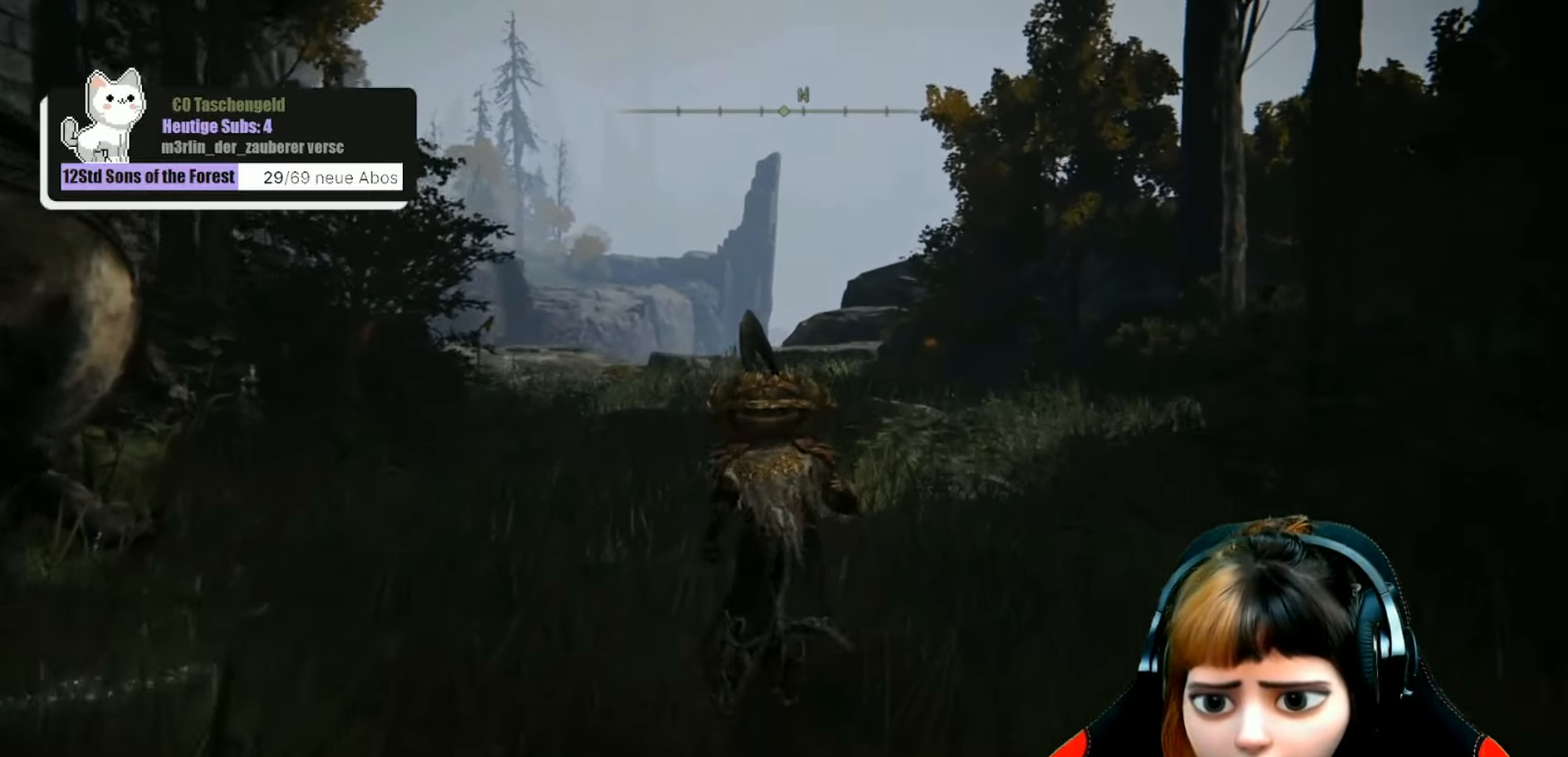
{"buttons": [], "left_stick": "up", "right_stick": "left", "events": [[100, "right_stick", "left"]]}
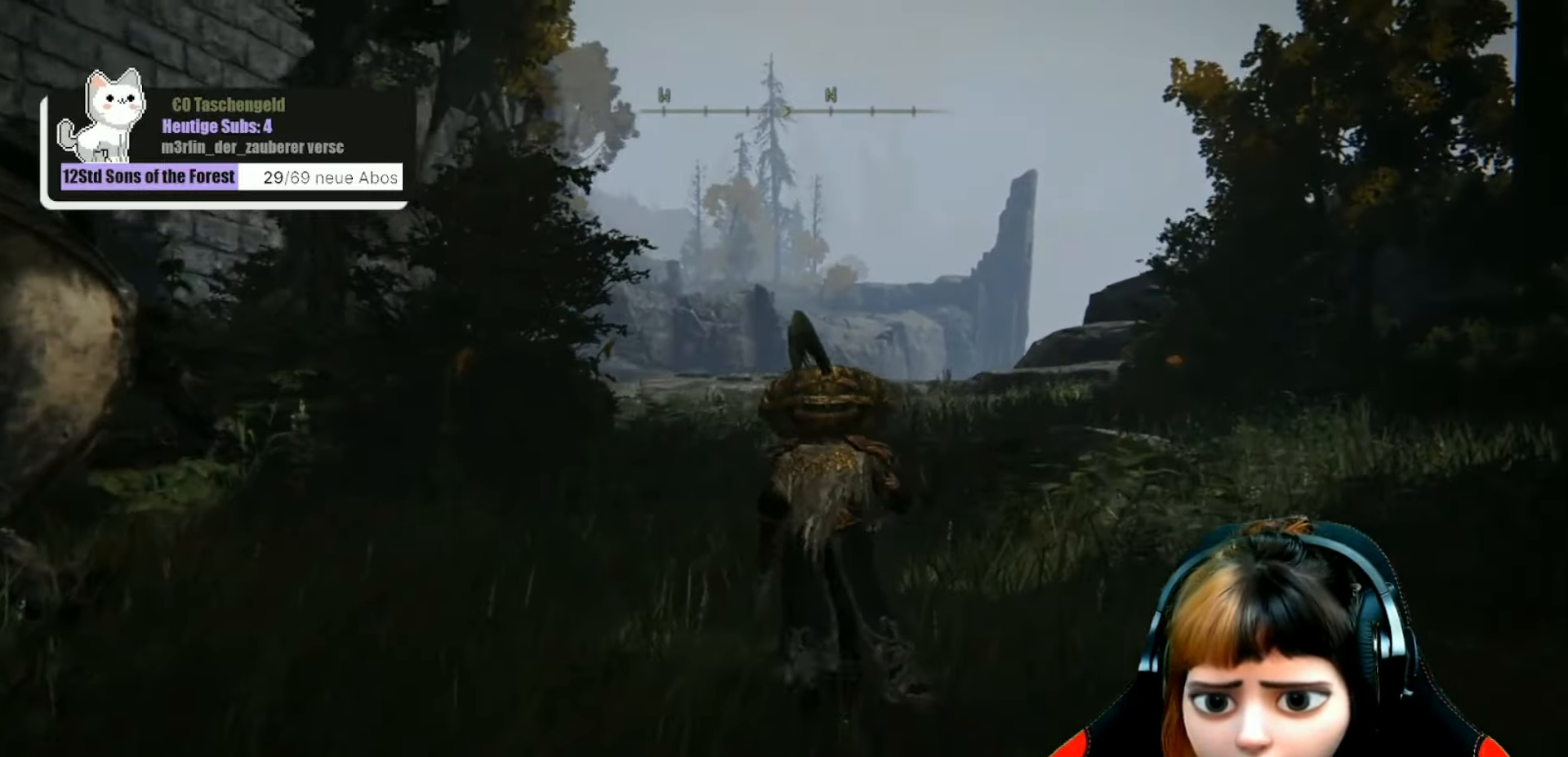
{"buttons": [], "left_stick": "up", "right_stick": "left", "events": []}
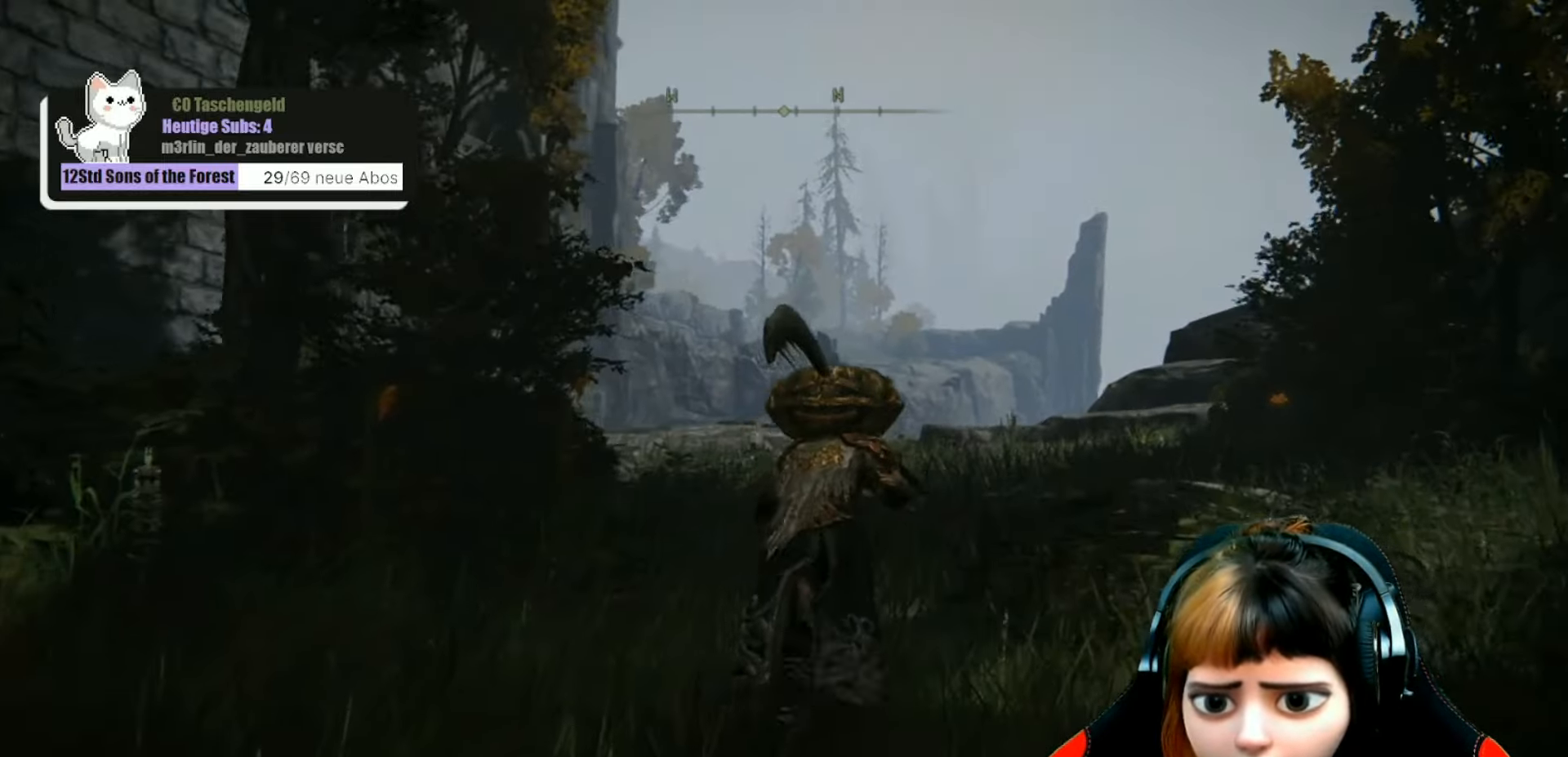
{"buttons": [], "left_stick": "up", "right_stick": "down-left", "events": [[333, "right_stick", "down-left"]]}
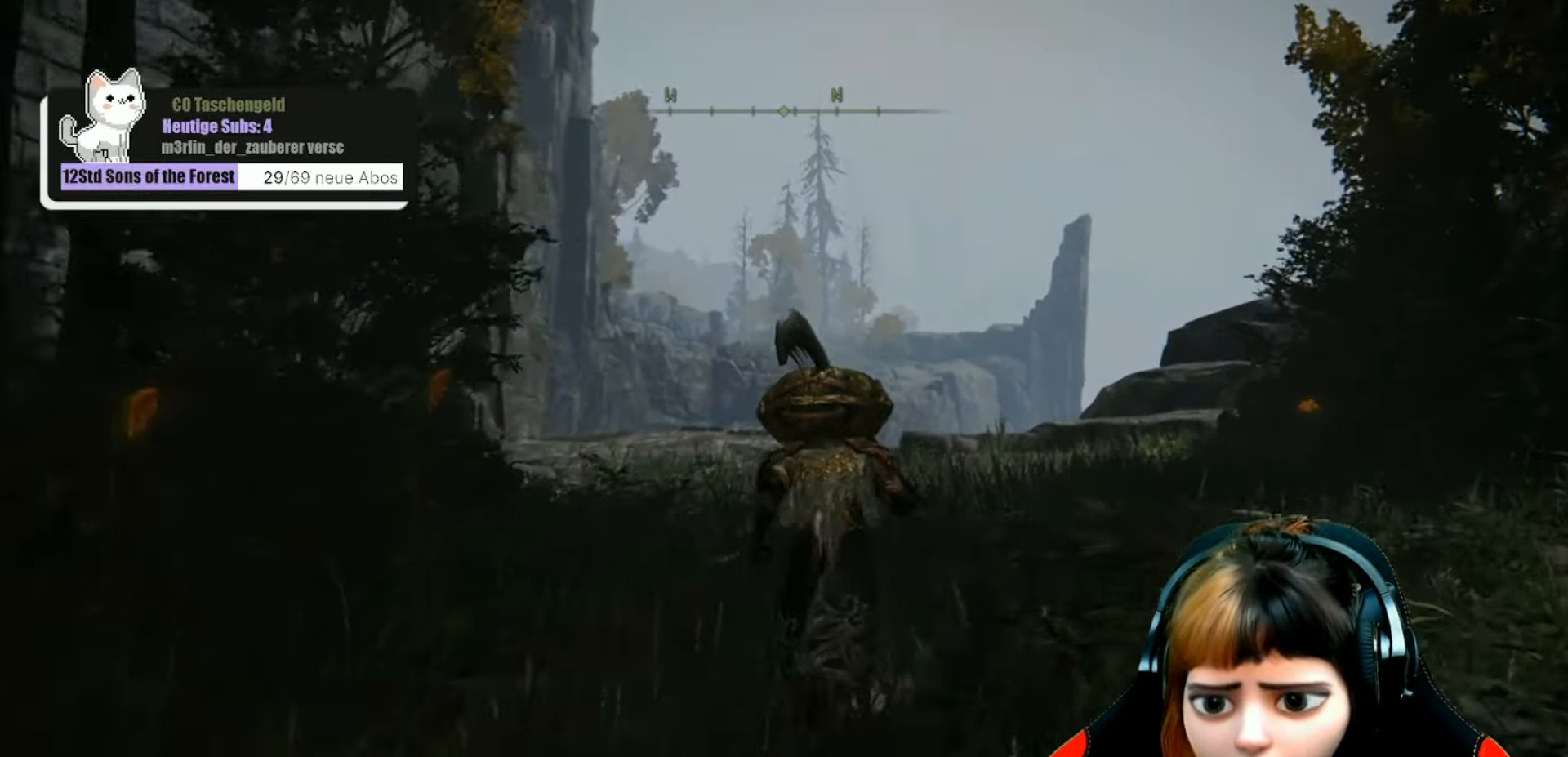
{"buttons": [], "left_stick": "up", "right_stick": "down-left", "events": []}
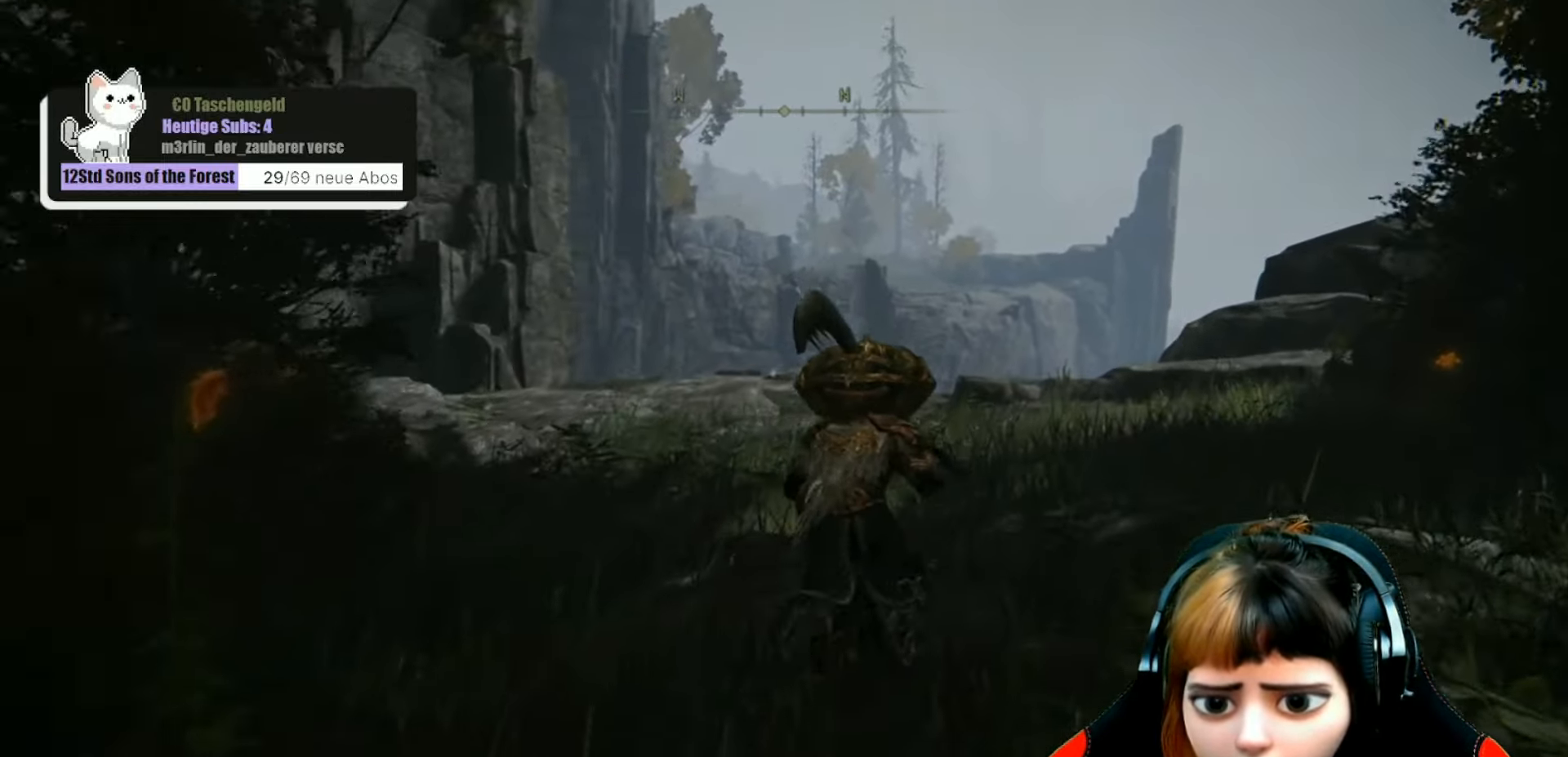
{"buttons": [], "left_stick": "up", "right_stick": "down-left", "events": []}
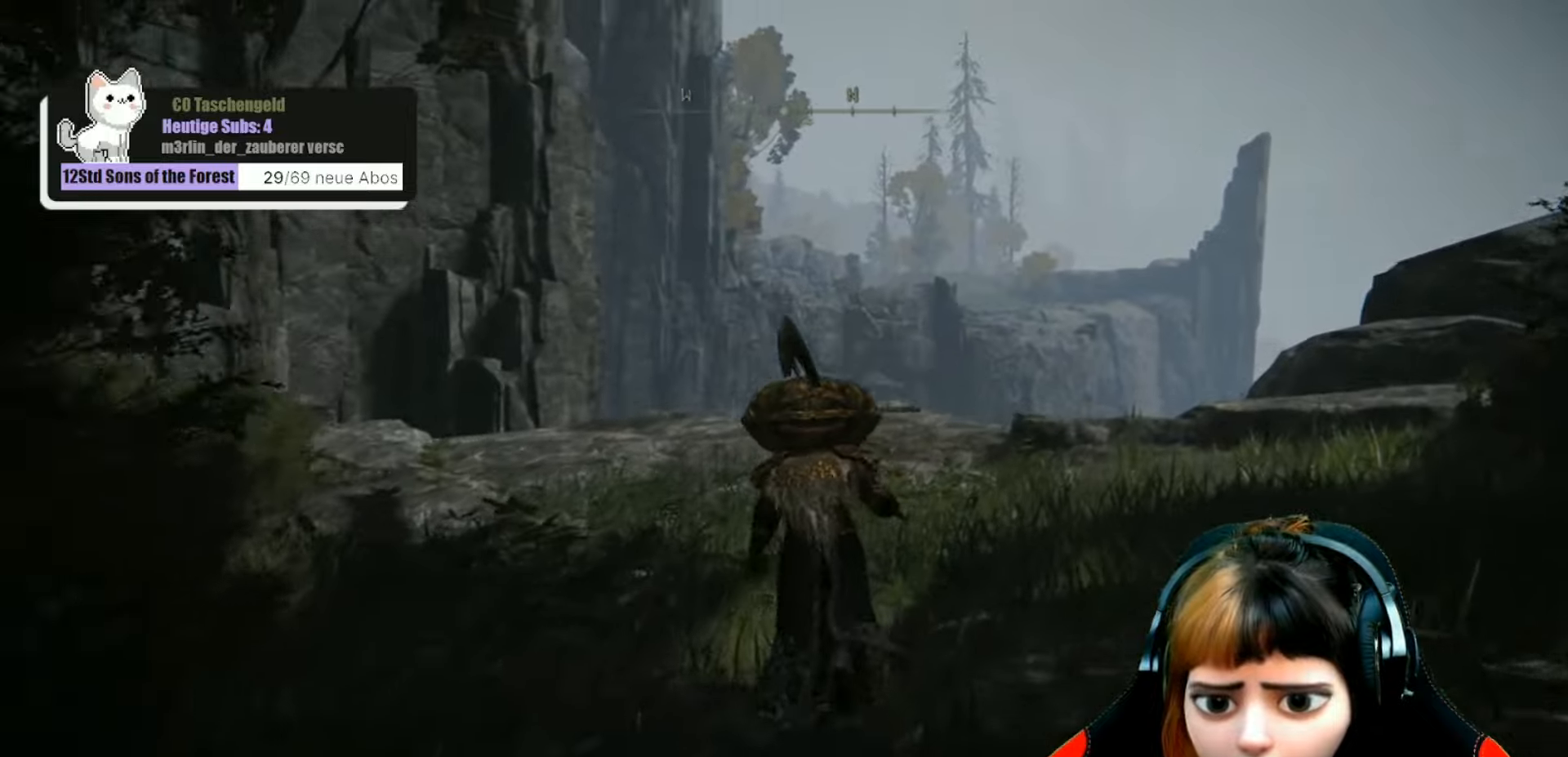
{"buttons": [], "left_stick": "up", "right_stick": "down-left", "events": []}
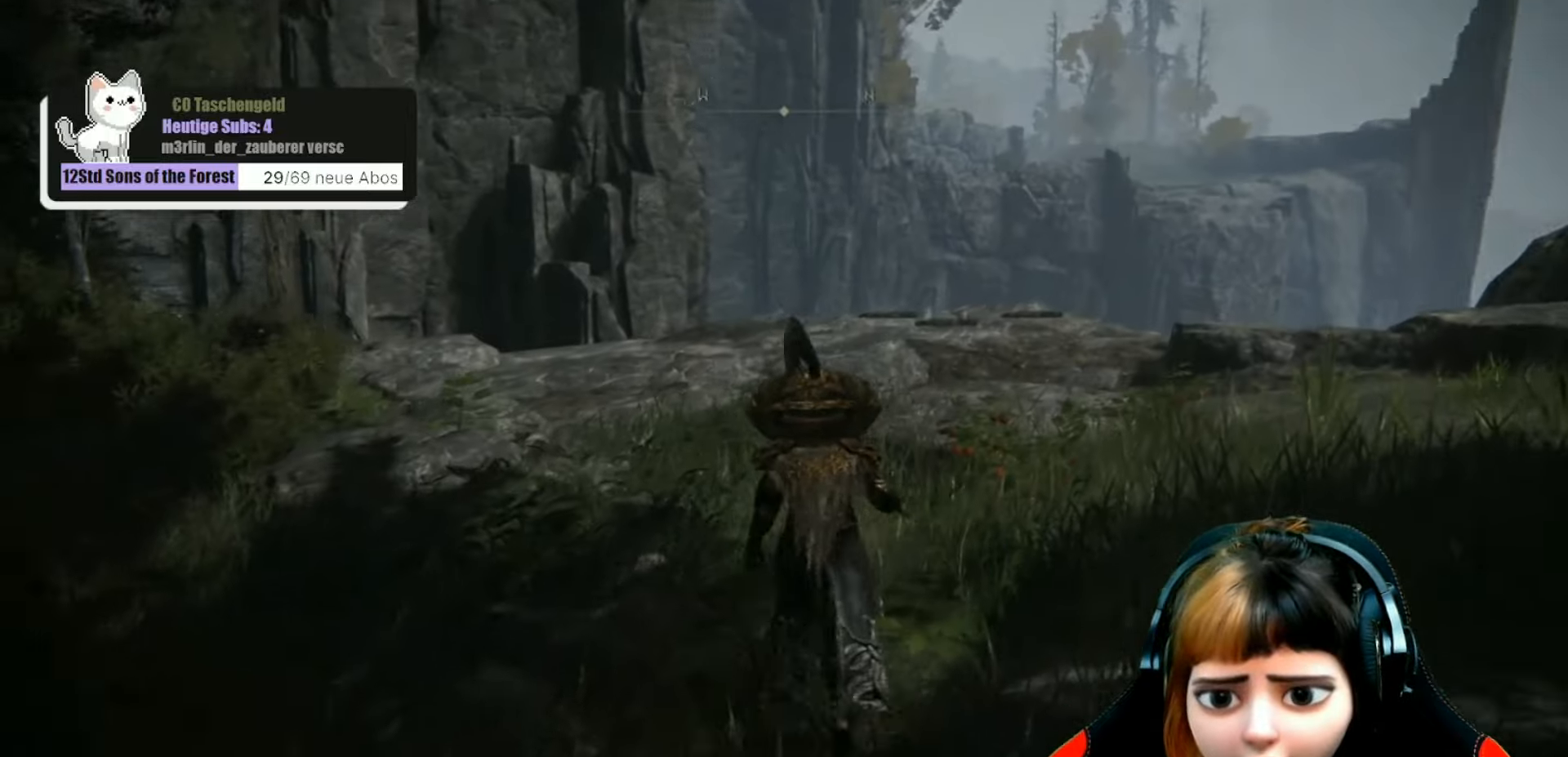
{"buttons": [], "left_stick": "up", "right_stick": "center", "events": [[200, "right_stick", "center"]]}
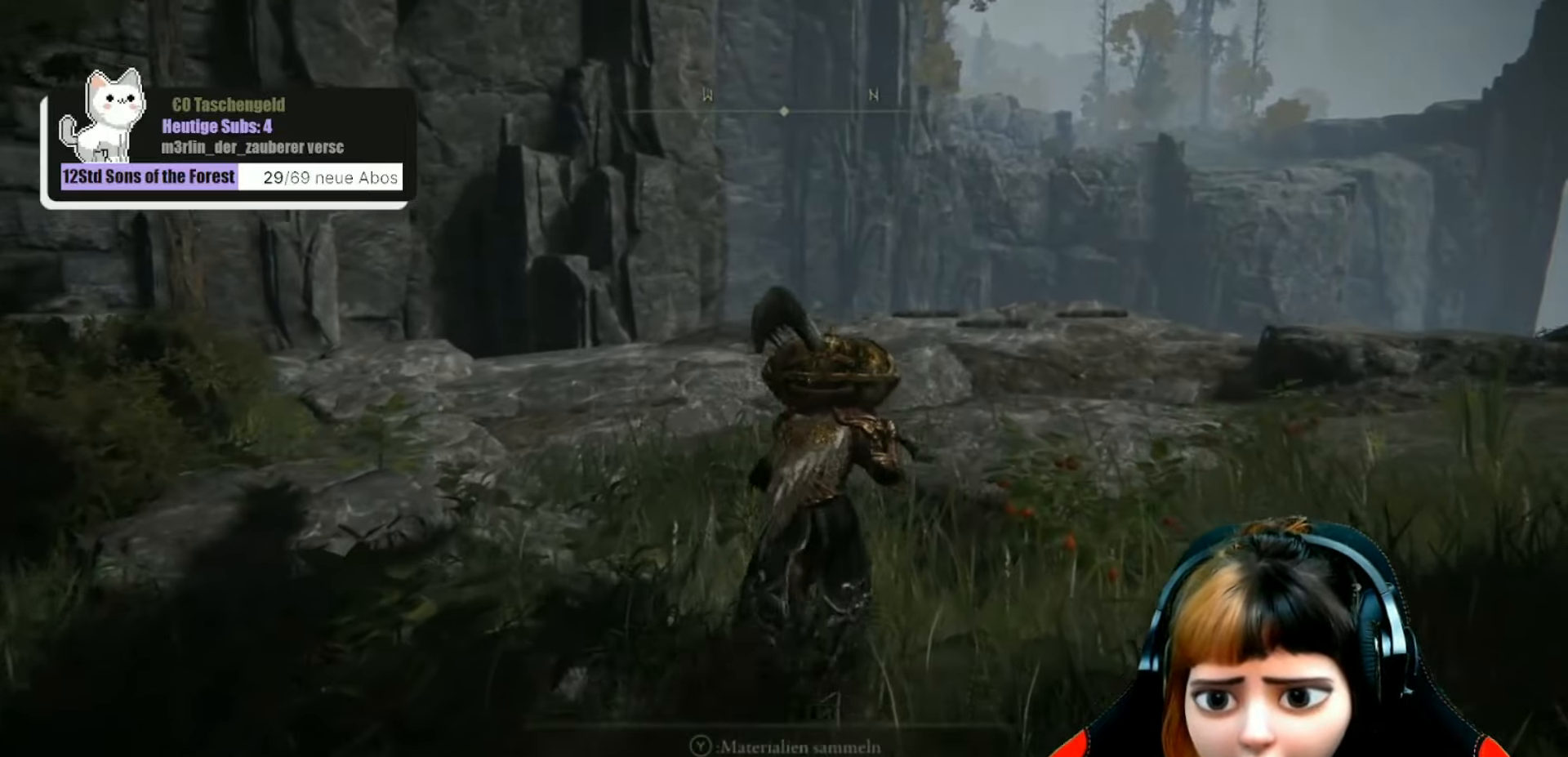
{"buttons": [], "left_stick": "up", "right_stick": "center", "events": []}
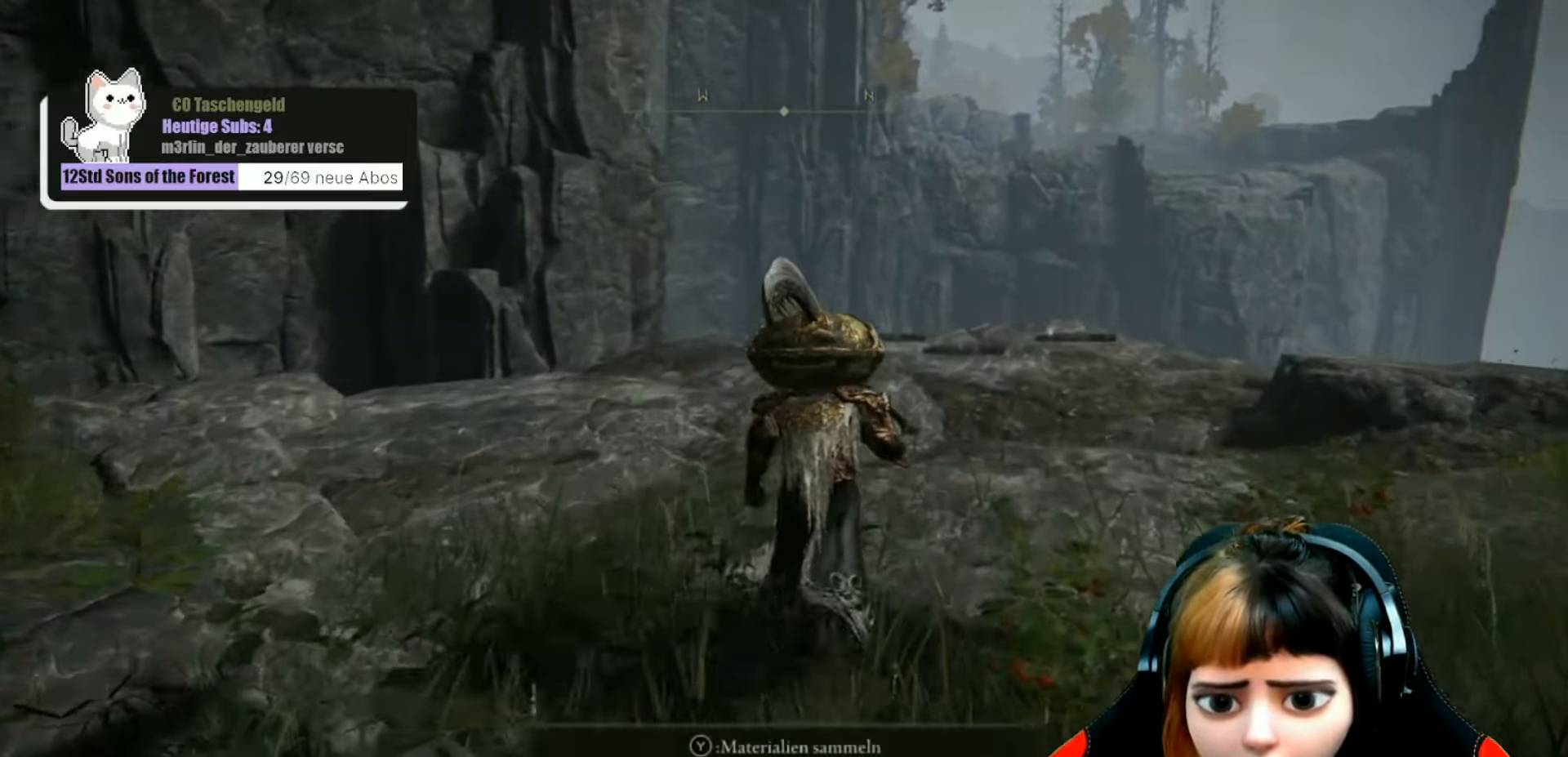
{"buttons": [], "left_stick": "up", "right_stick": "center", "events": []}
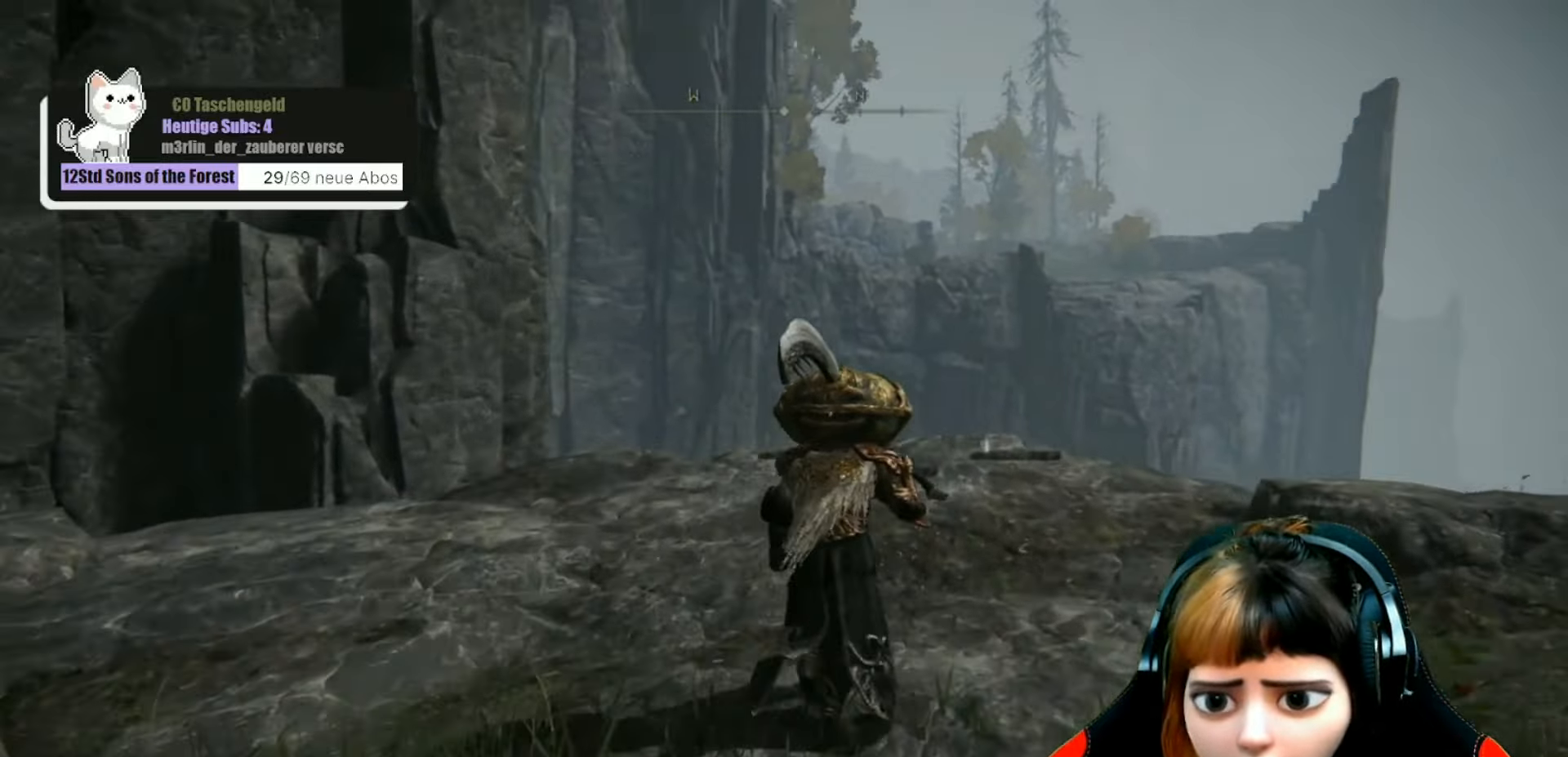
{"buttons": [], "left_stick": "up", "right_stick": "down", "events": [[167, "right_stick", "down"]]}
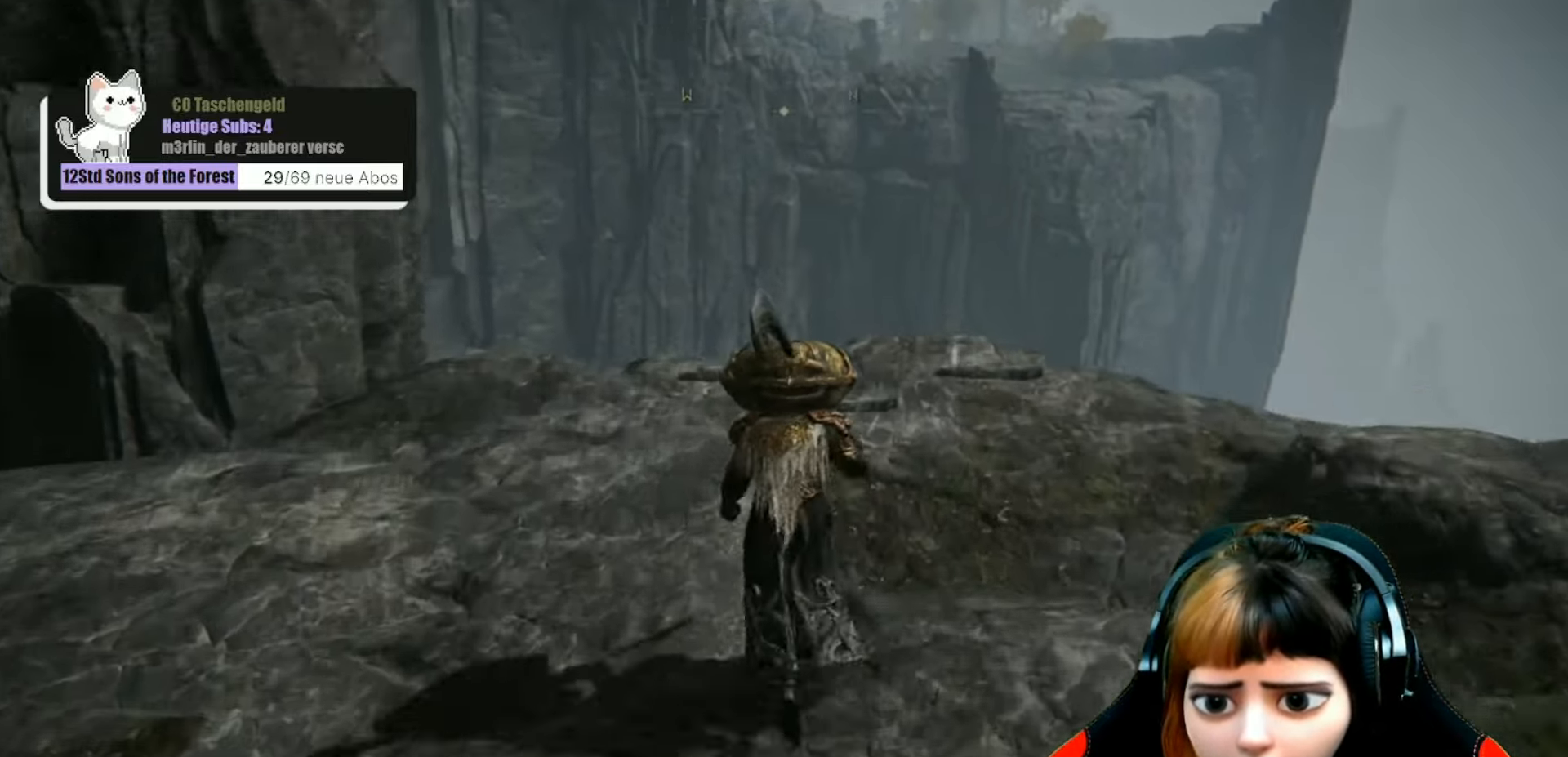
{"buttons": [], "left_stick": "up", "right_stick": "center", "events": [[267, "right_stick", "center"]]}
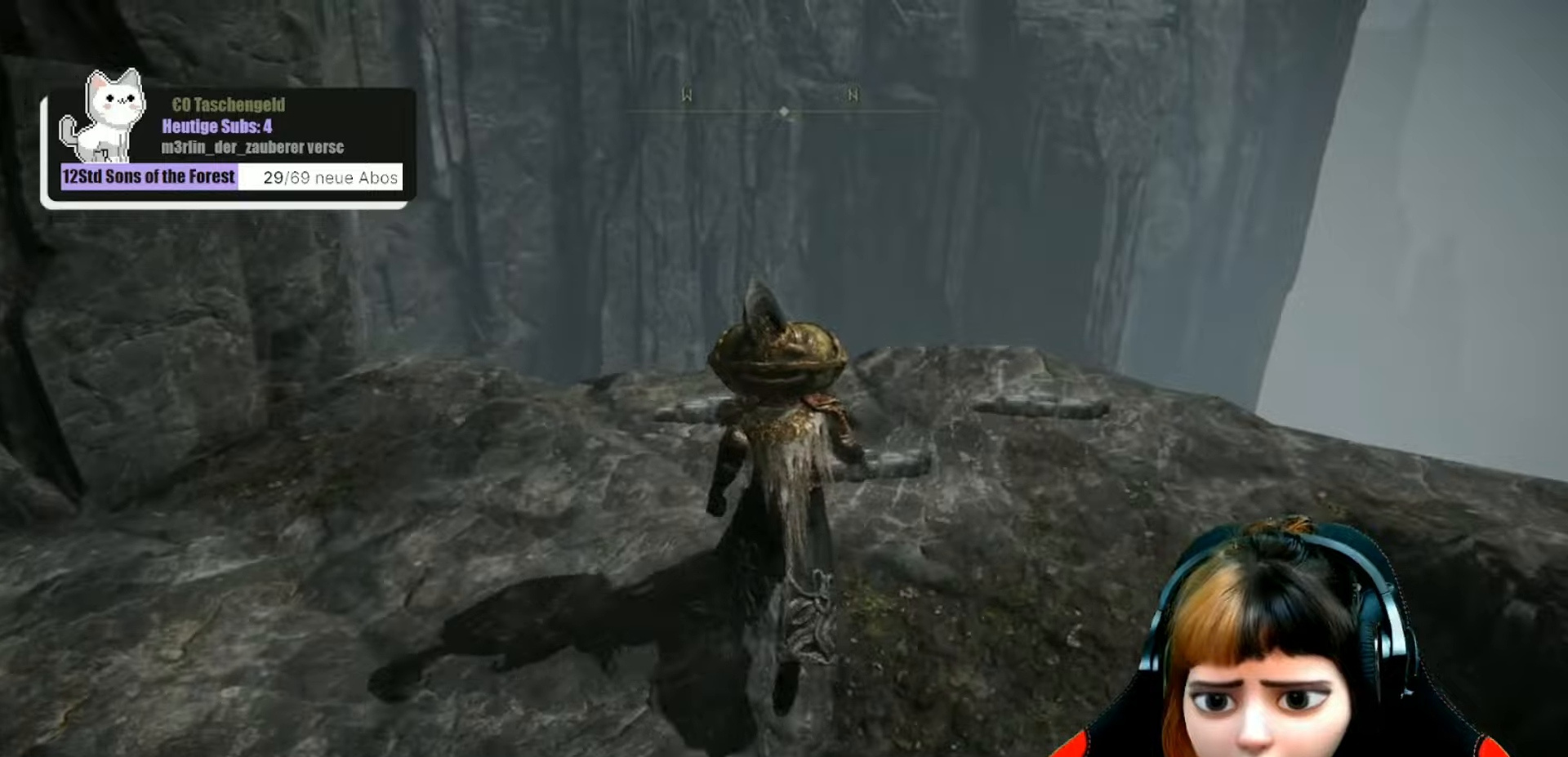
{"buttons": [], "left_stick": "center", "right_stick": "center", "events": [[267, "left_stick", "center"], [300, "Y", "down"], [400, "Y", "up"]]}
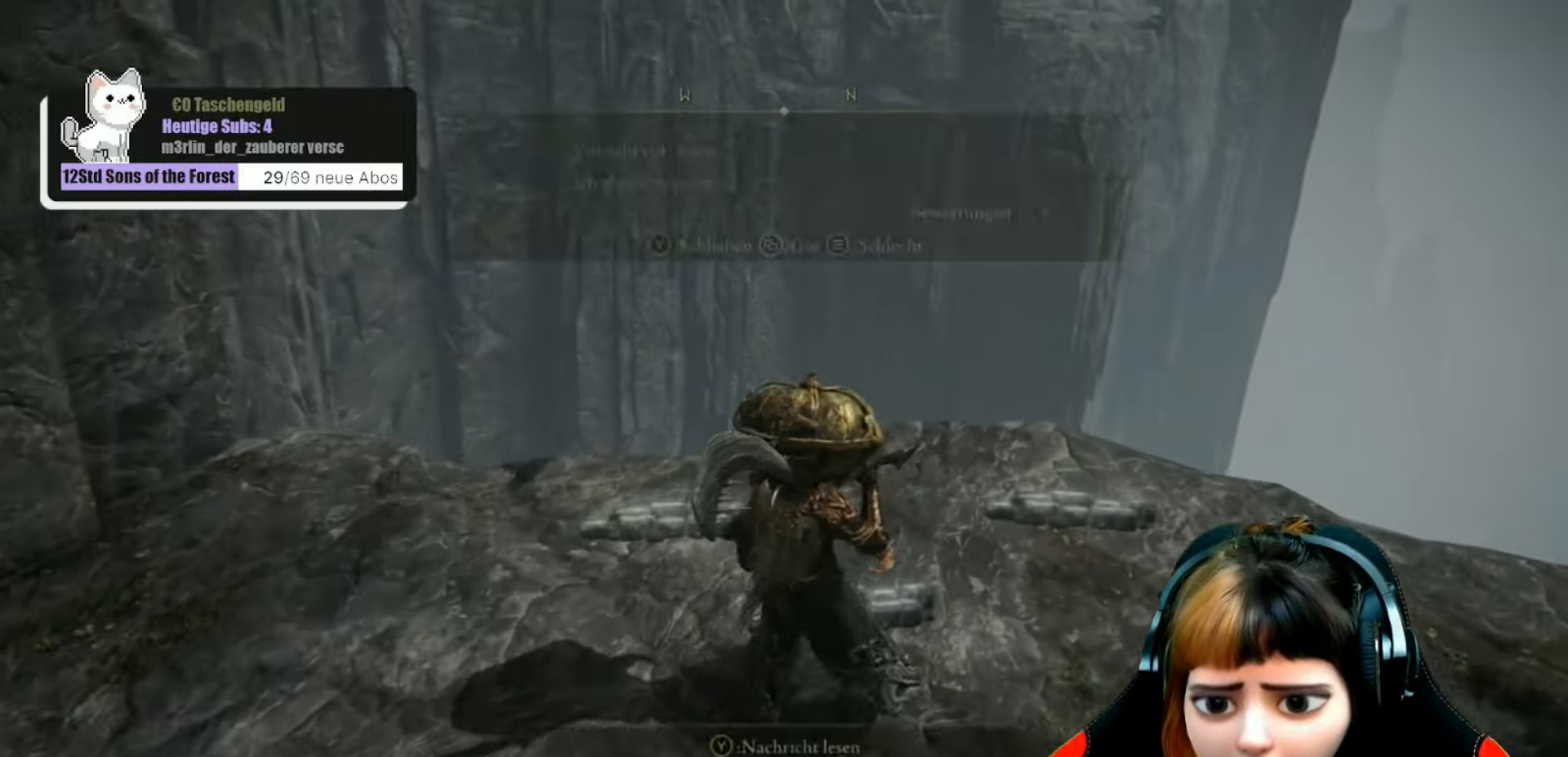
{"buttons": [], "left_stick": "center", "right_stick": "center", "events": []}
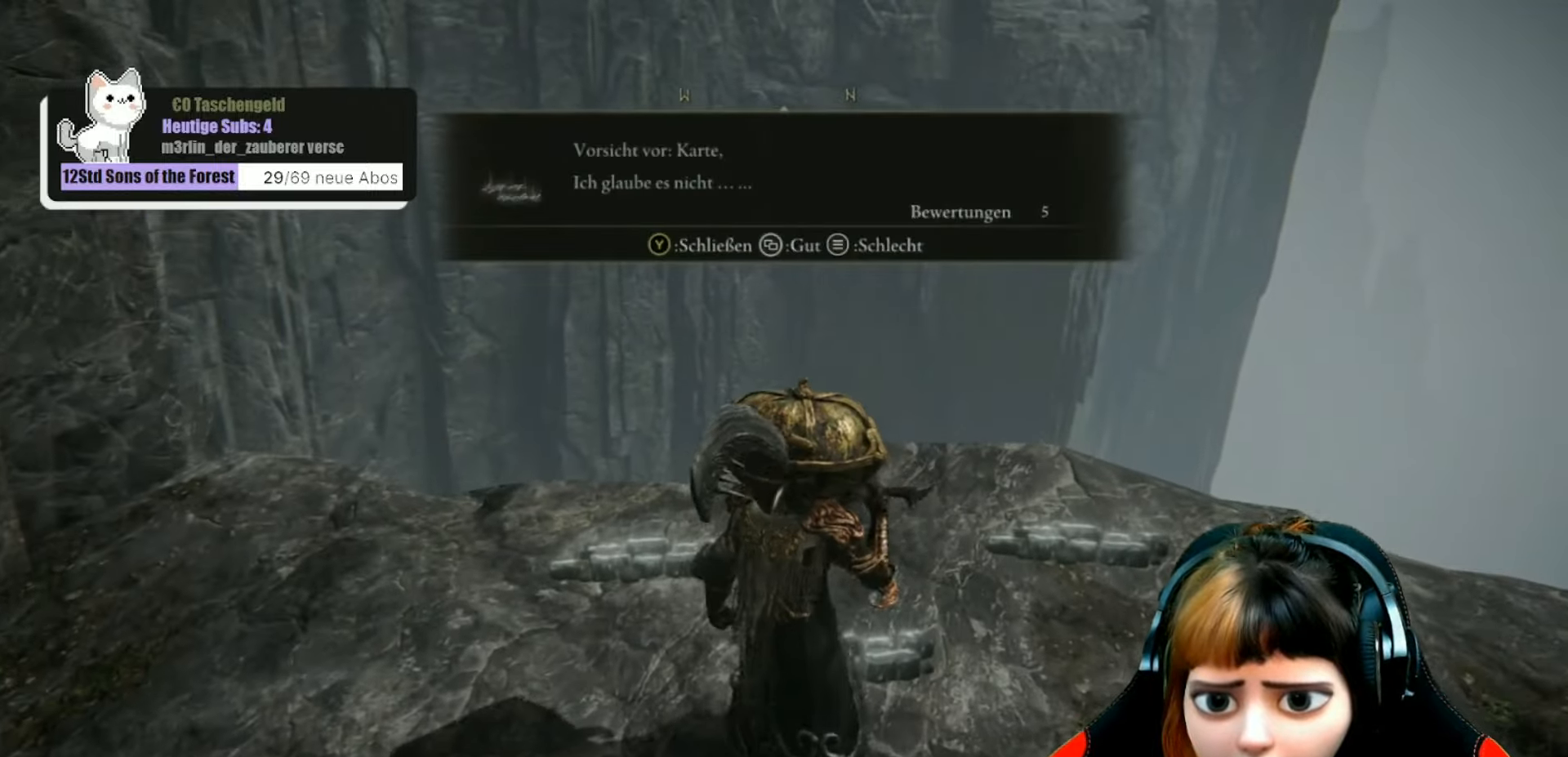
{"buttons": [], "left_stick": "center", "right_stick": "center", "events": []}
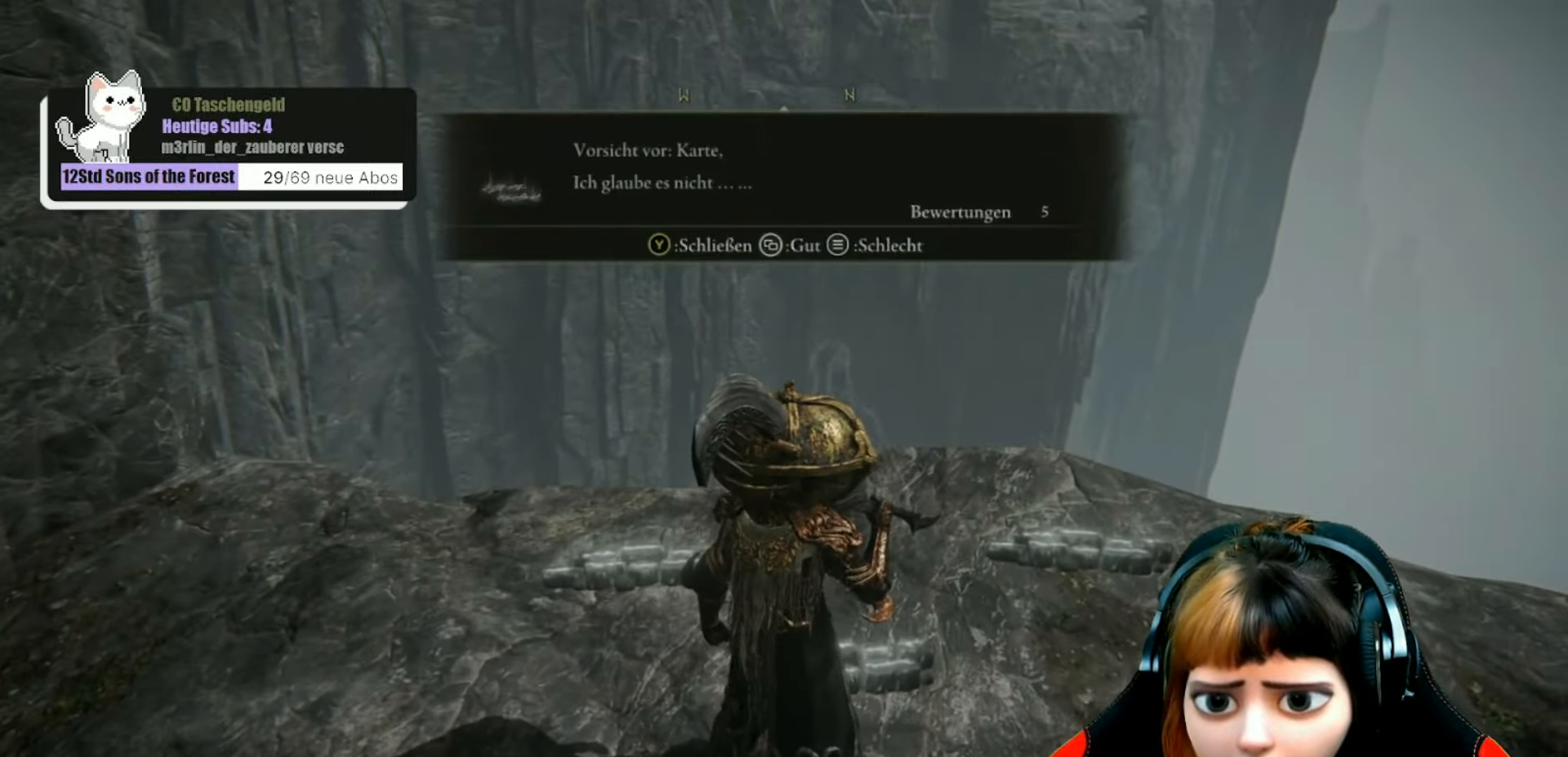
{"buttons": [], "left_stick": "center", "right_stick": "down-left", "events": [[67, "Y", "down"], [167, "Y", "up"], [434, "right_stick", "down-left"]]}
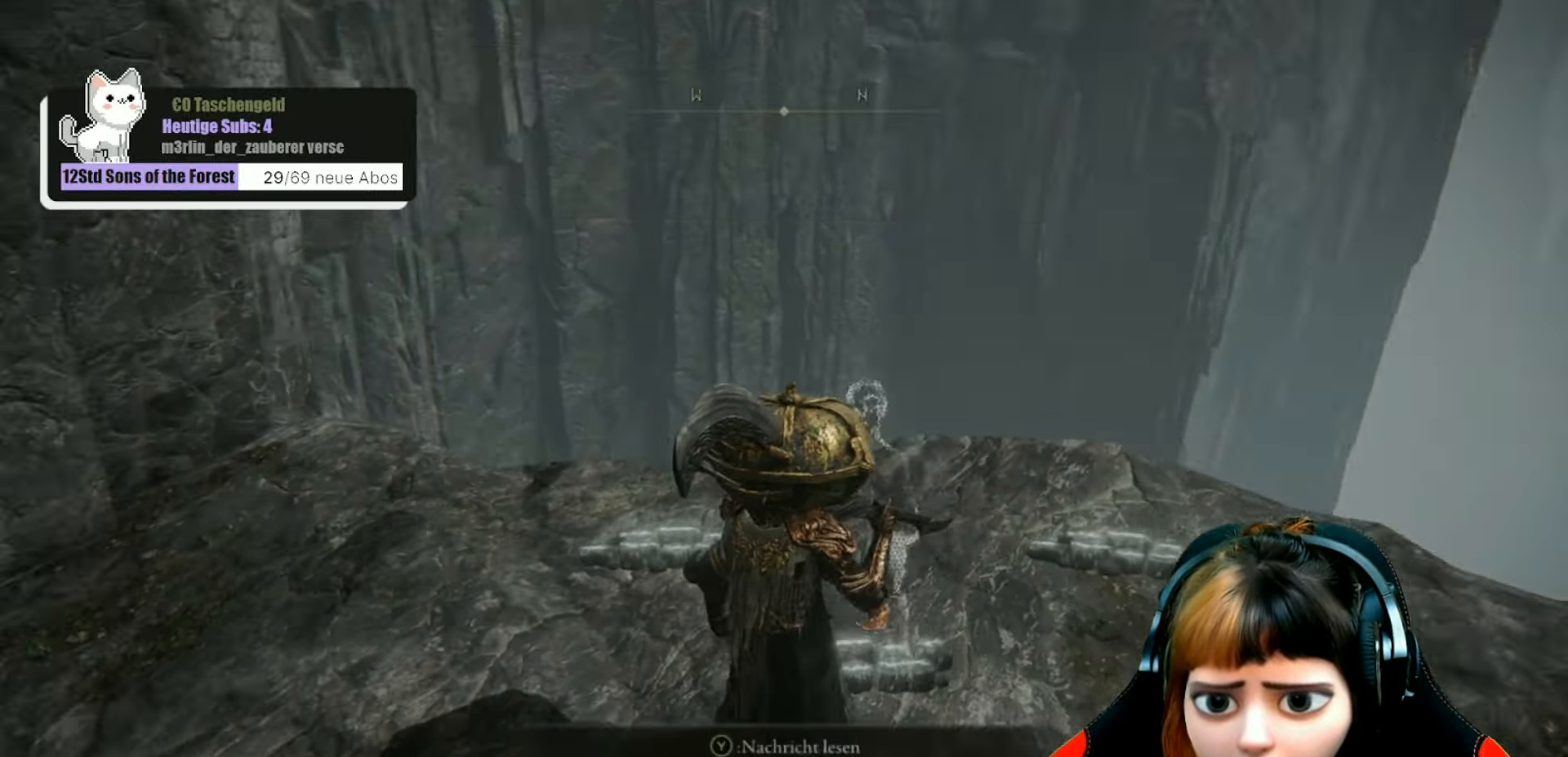
{"buttons": [], "left_stick": "center", "right_stick": "center", "events": [[234, "right_stick", "center"]]}
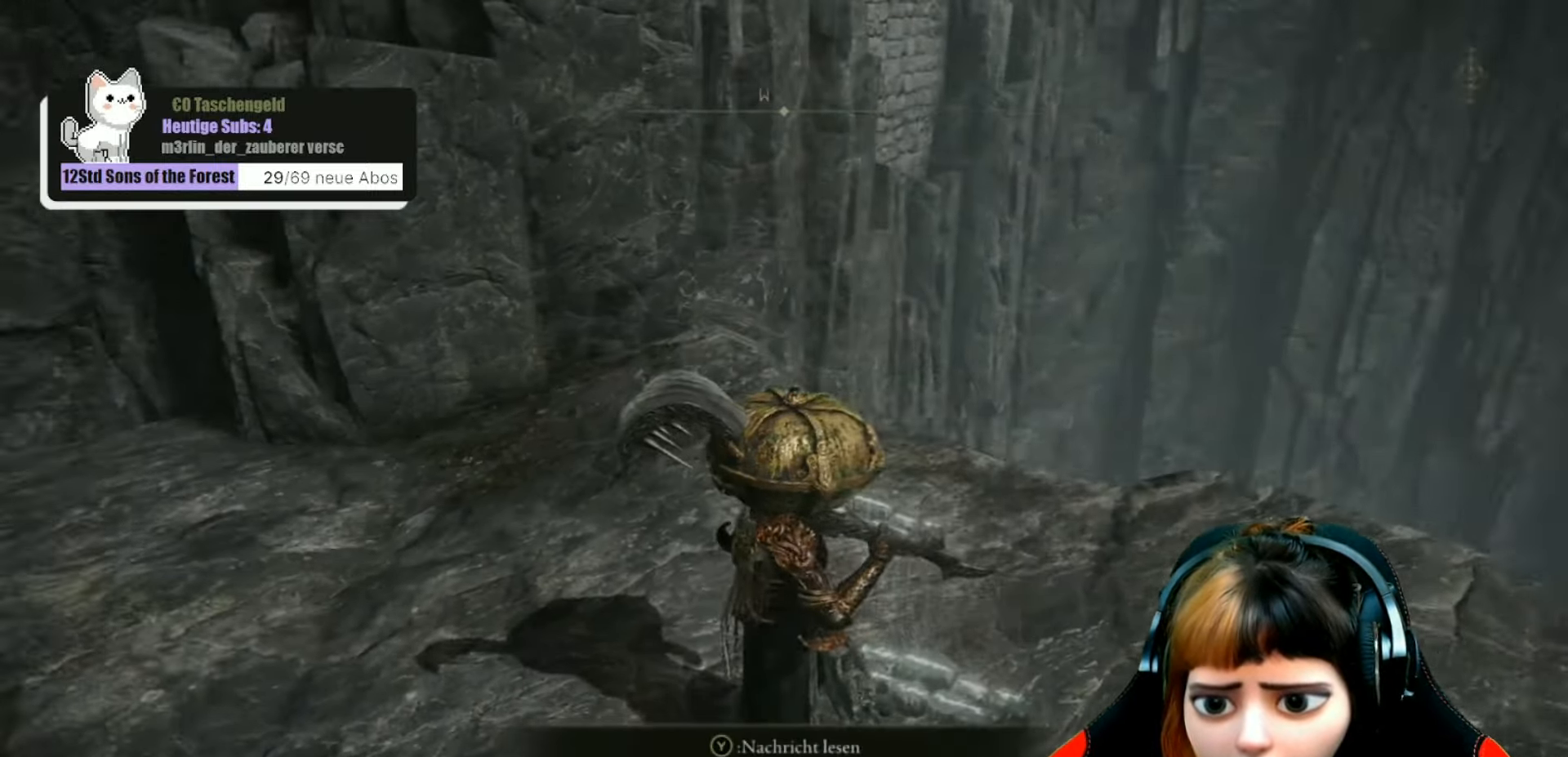
{"buttons": [], "left_stick": "center", "right_stick": "left", "events": [[34, "right_stick", "left"], [134, "left_stick", "left"], [500, "left_stick", "center"]]}
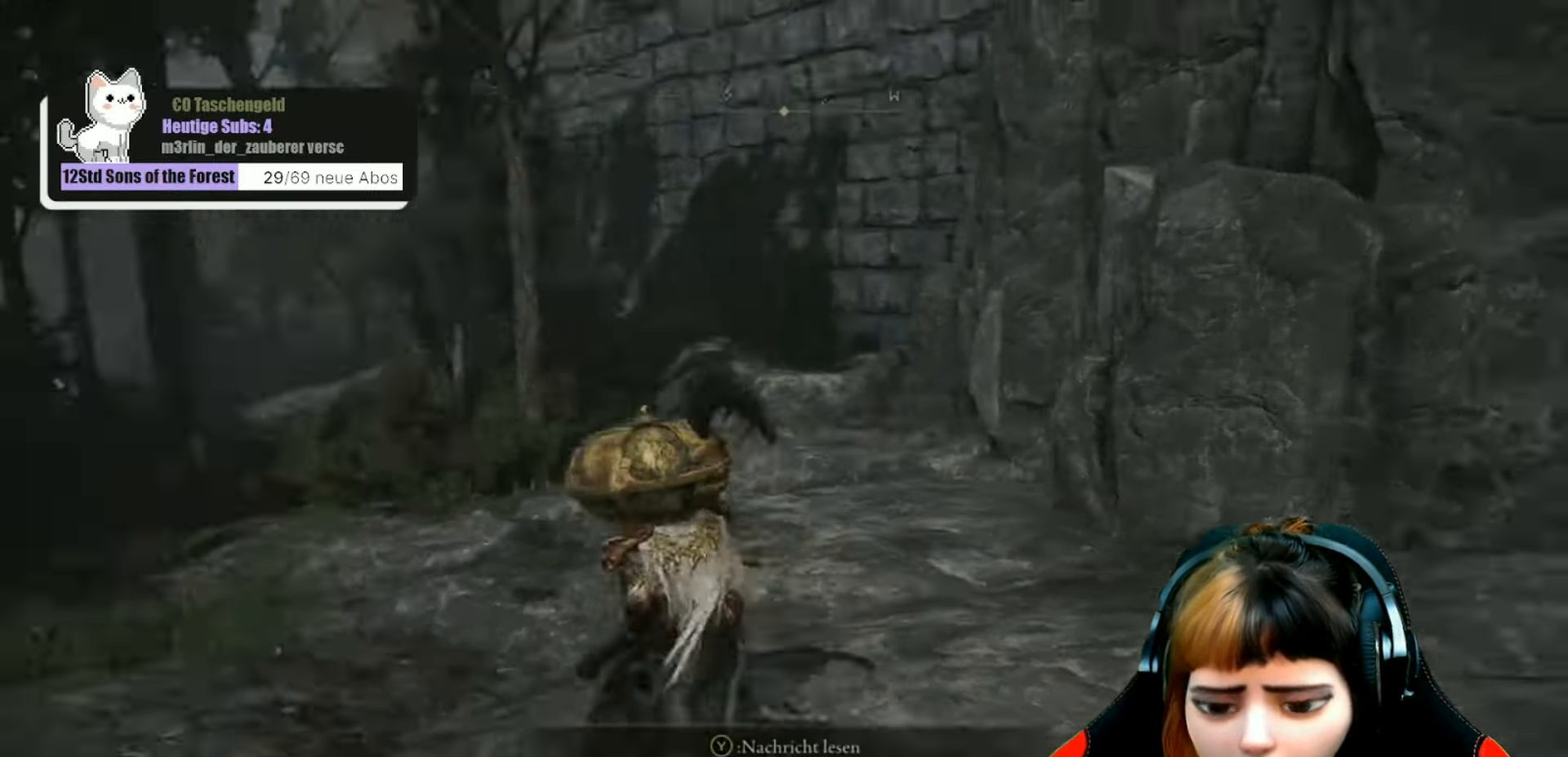
{"buttons": [], "left_stick": "center", "right_stick": "left", "events": [[67, "right_stick", "center"], [434, "right_stick", "left"]]}
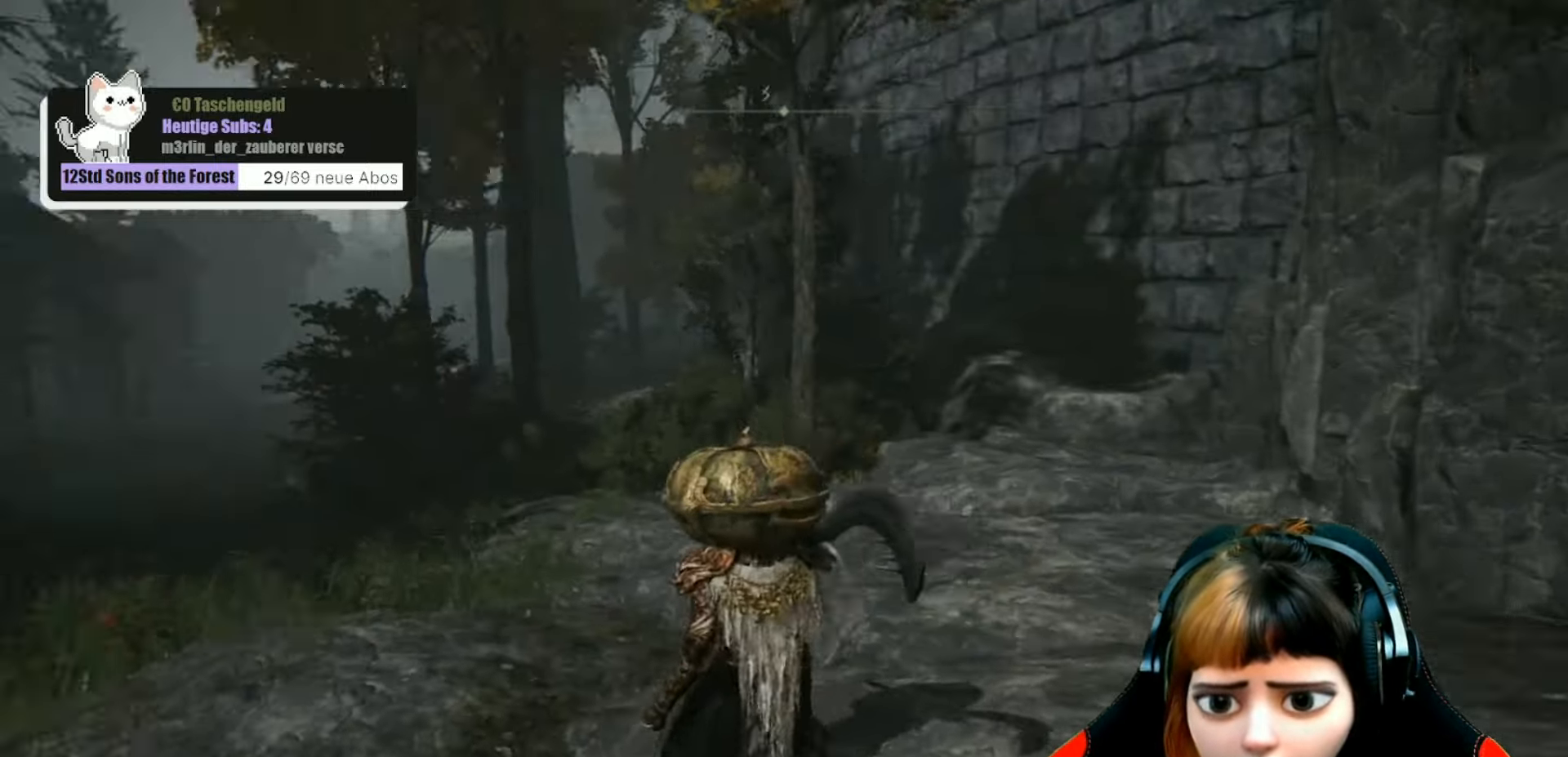
{"buttons": [], "left_stick": "center", "right_stick": "center", "events": [[267, "right_stick", "center"]]}
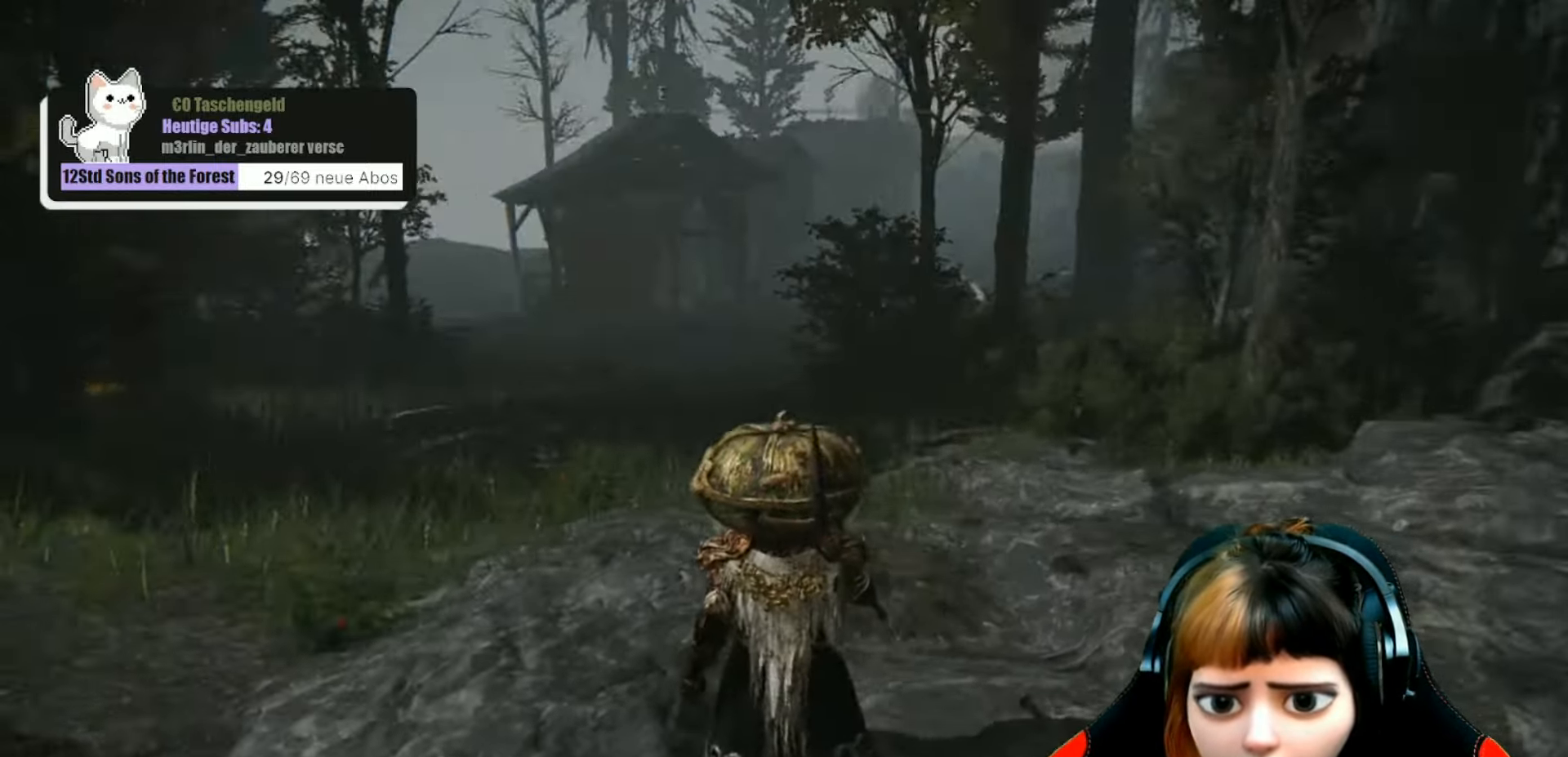
{"buttons": [], "left_stick": "center", "right_stick": "center", "events": [[67, "SELECT", "down"], [200, "SELECT", "up"]]}
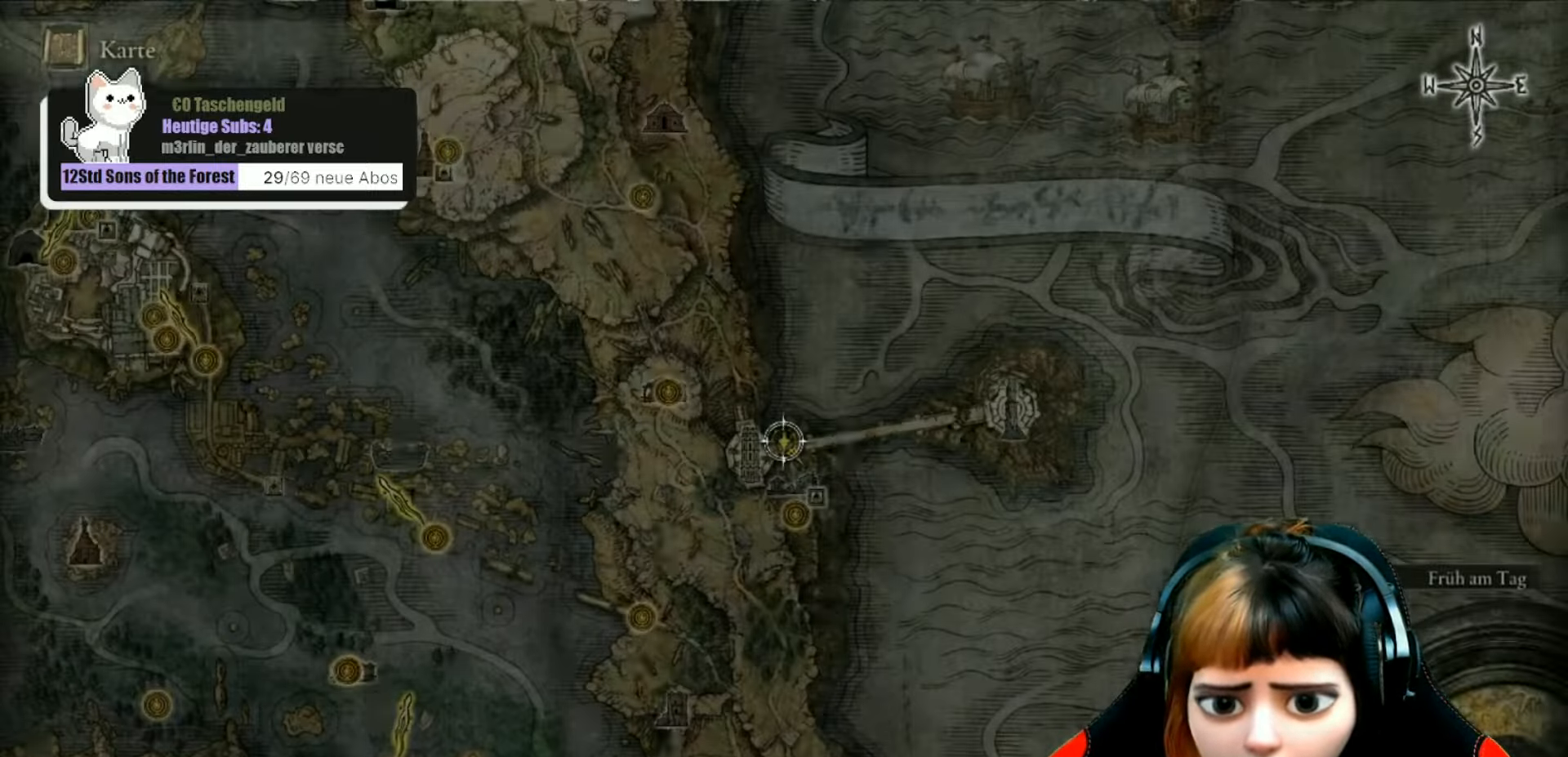
{"buttons": [], "left_stick": "center", "right_stick": "center", "events": []}
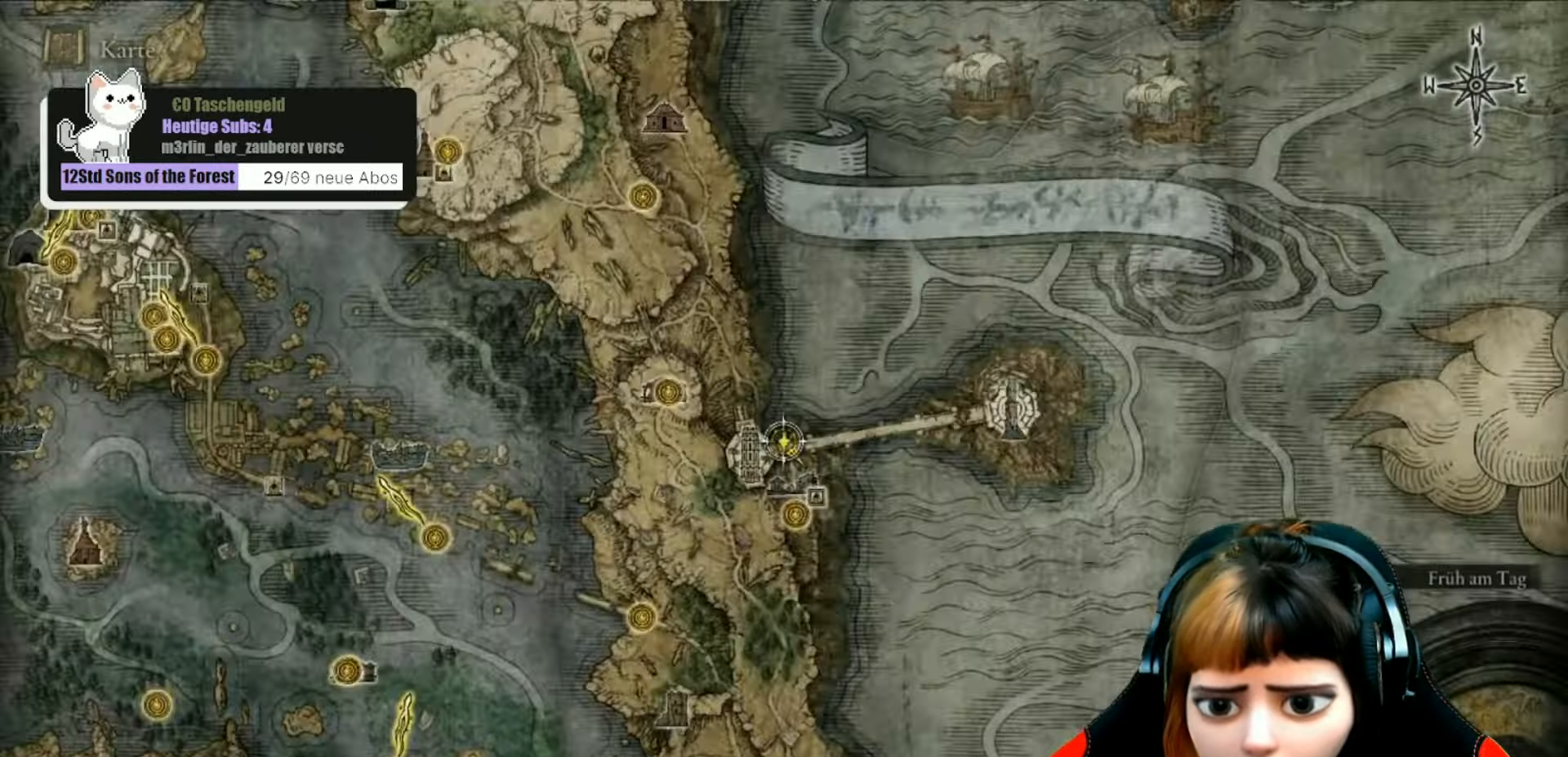
{"buttons": [], "left_stick": "center", "right_stick": "center", "events": [[33, "left_stick", "down"], [133, "left_stick", "down-right"], [300, "left_stick", "center"]]}
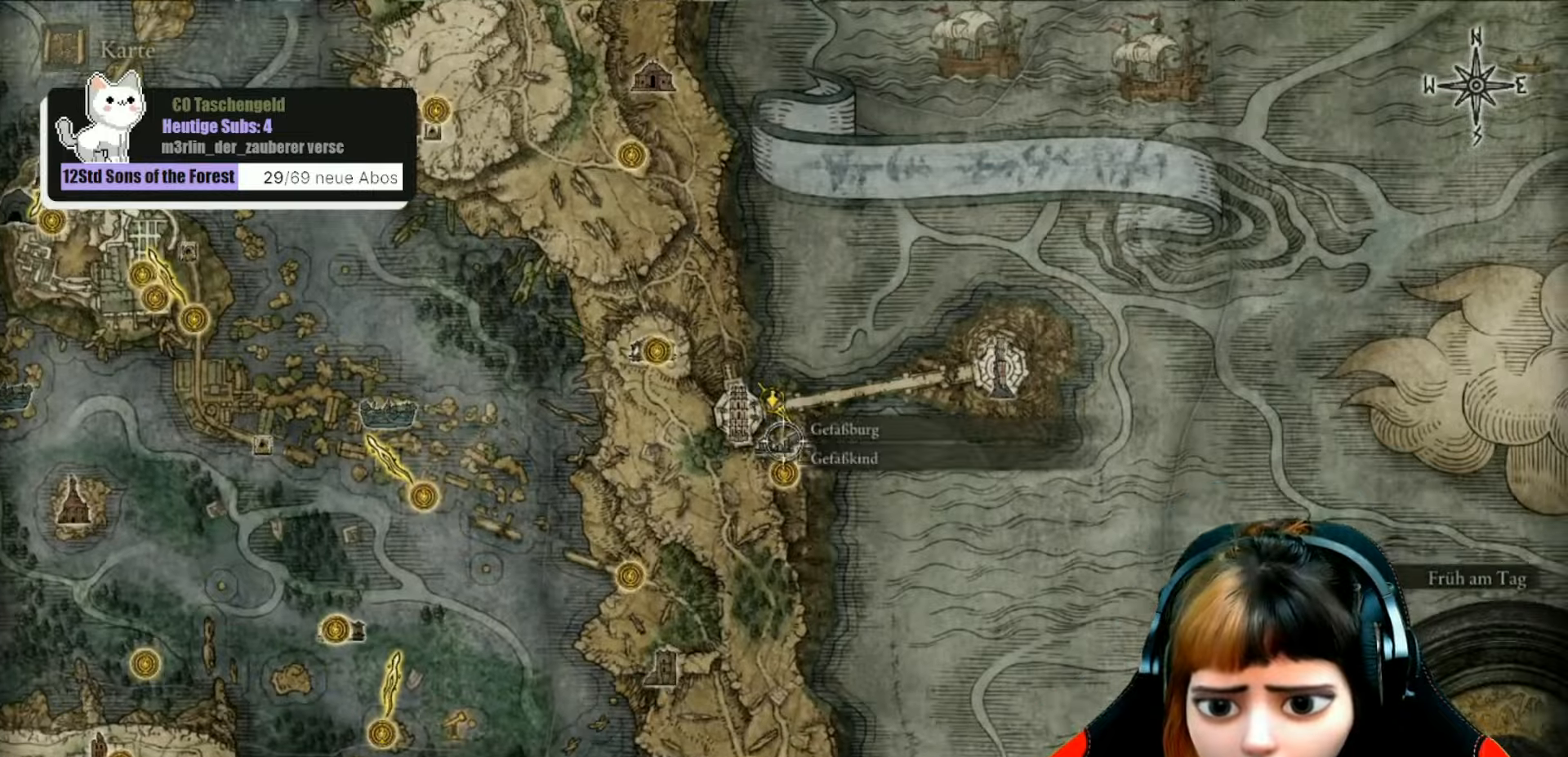
{"buttons": [], "left_stick": "up", "right_stick": "center", "events": [[266, "B", "down"], [266, "left_stick", "up"], [333, "B", "up"]]}
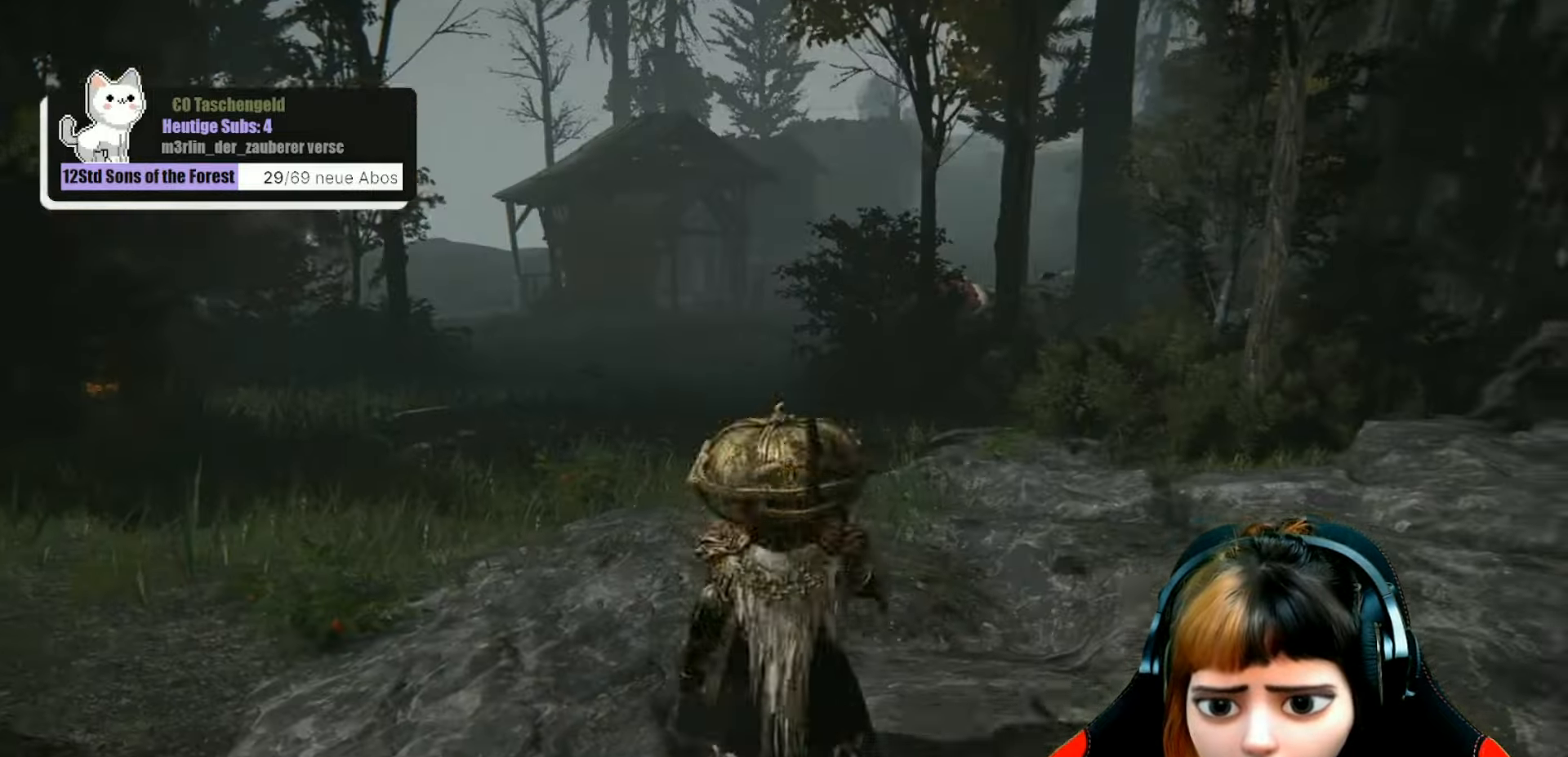
{"buttons": [], "left_stick": "up", "right_stick": "center", "events": [[100, "right_stick", "left"], [266, "right_stick", "center"]]}
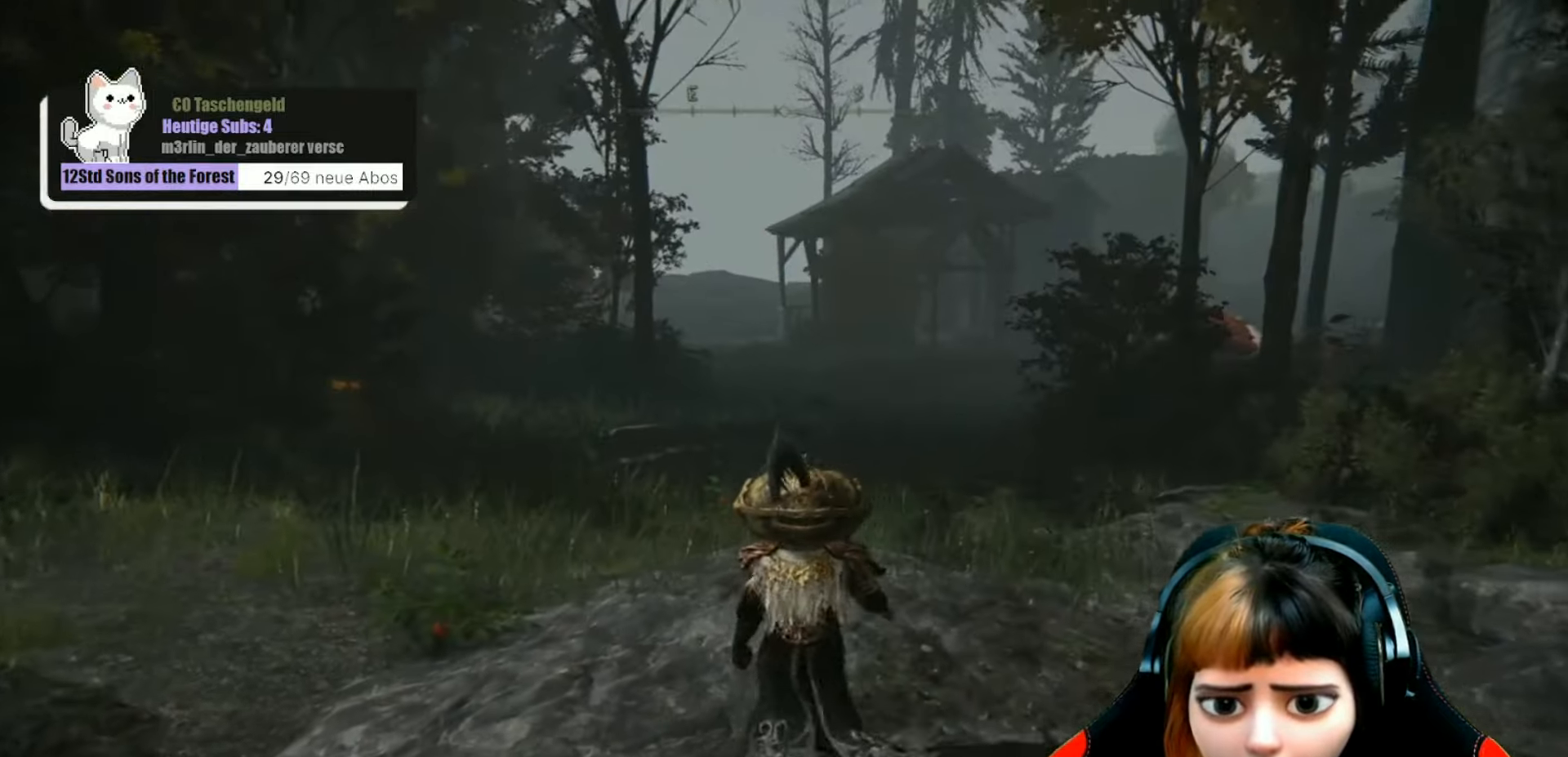
{"buttons": ["B"], "left_stick": "up", "right_stick": "center", "events": [[333, "B", "down"]]}
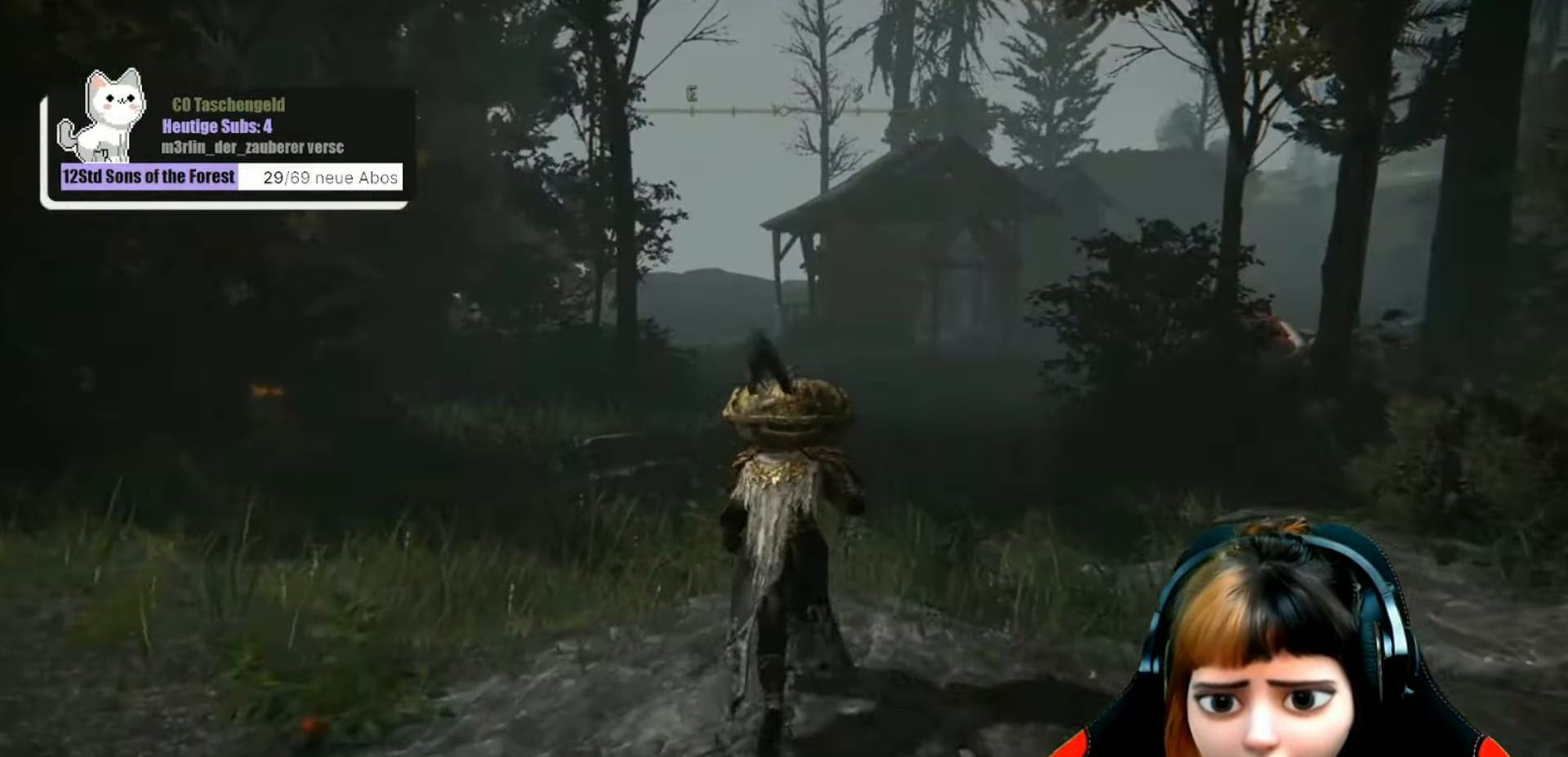
{"buttons": ["B"], "left_stick": "up", "right_stick": "center", "events": []}